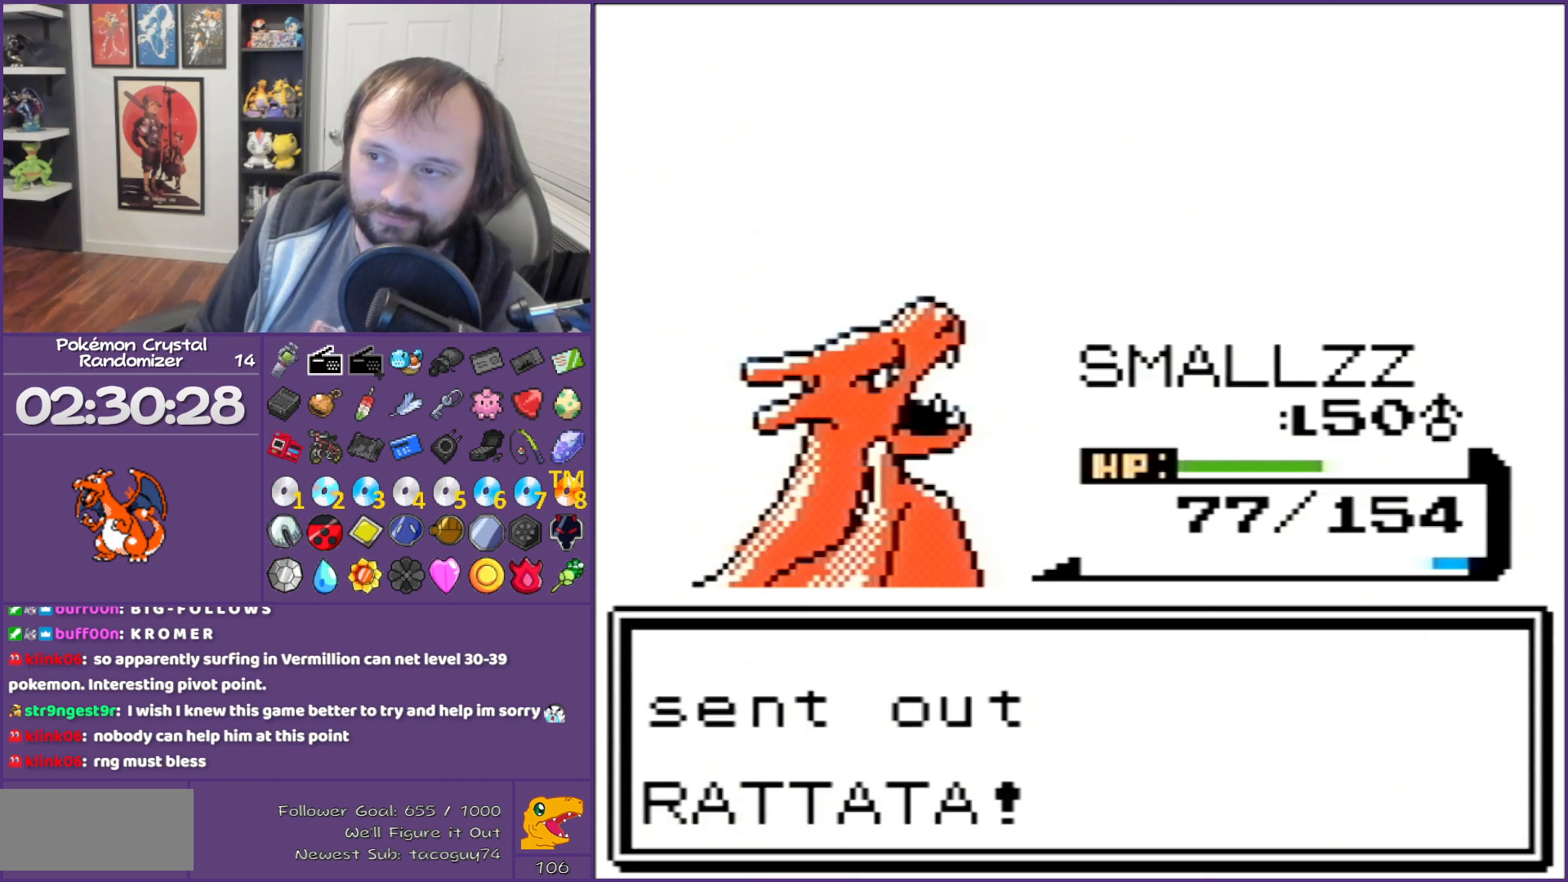
Gameplay with a controller (Nintendo layout); each line is a JSON object with the inputs held at the frame after it. "events" lists button and stick changes between this image and that frame as [ms after this image, input, new state], when the widget could be followed in between. Not read: L3 R3.
{"buttons": ["B"], "events": []}
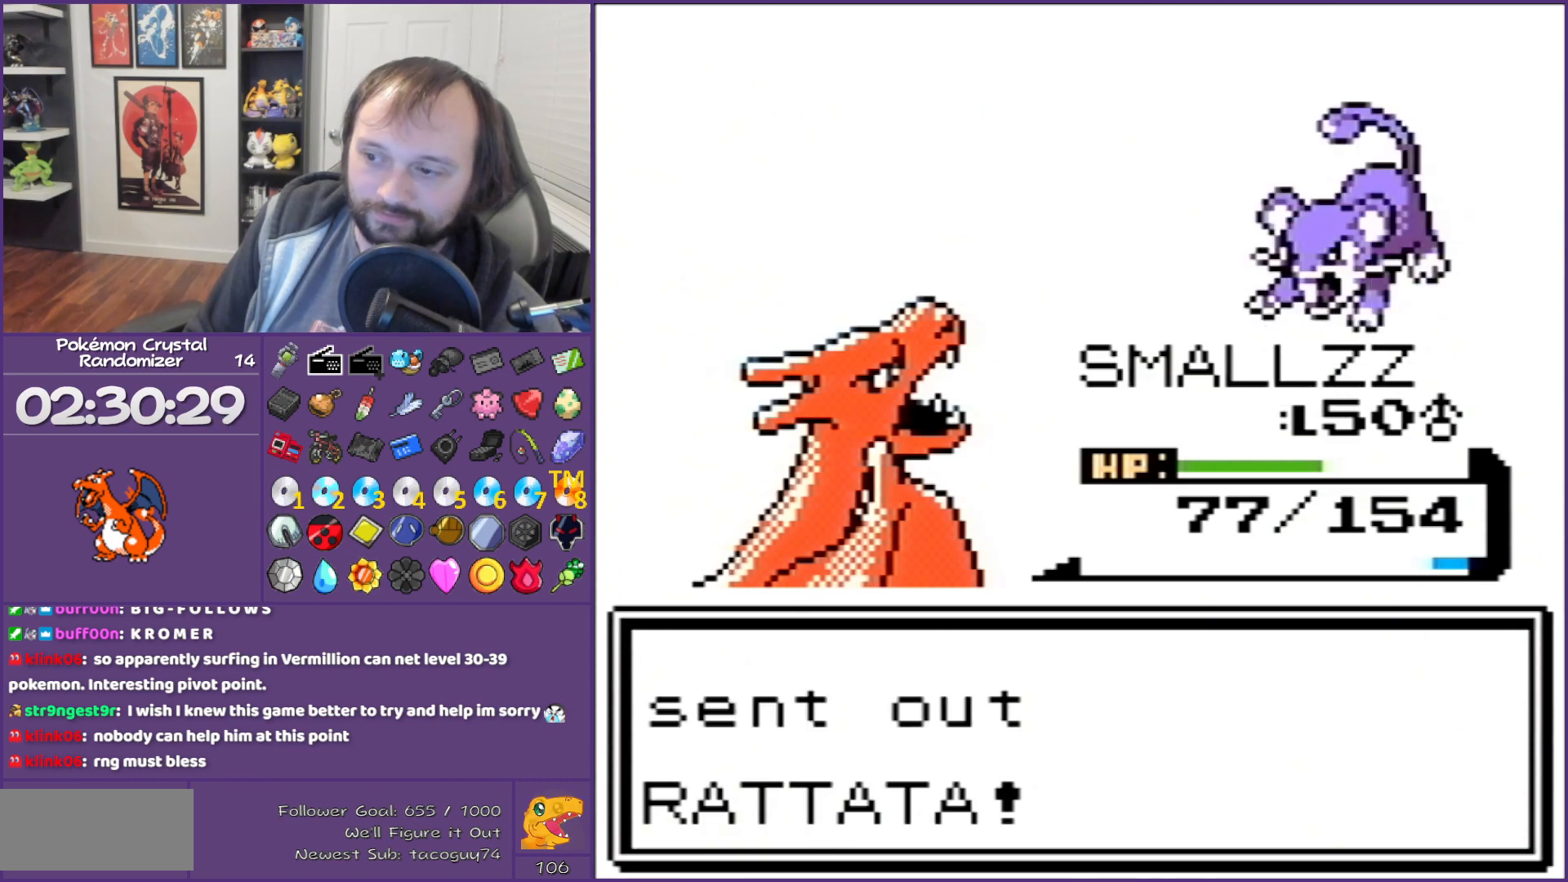
{"buttons": [], "events": [[217, "B", "up"], [283, "A", "down"], [383, "A", "up"]]}
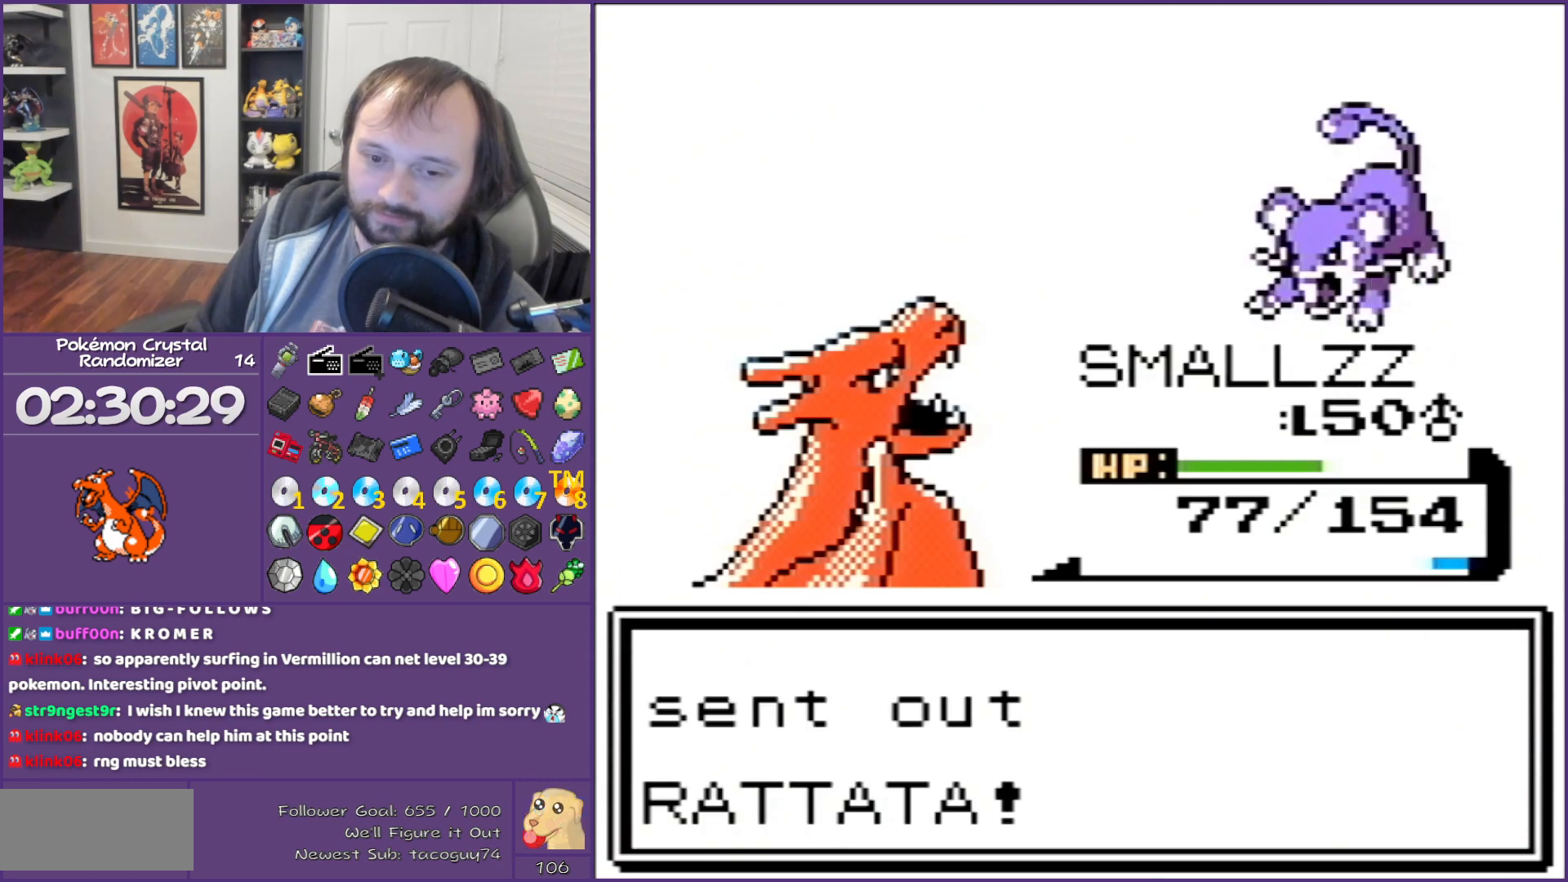
{"buttons": ["A"], "events": [[133, "A", "down"], [217, "A", "up"], [317, "A", "down"], [383, "A", "up"], [500, "A", "down"]]}
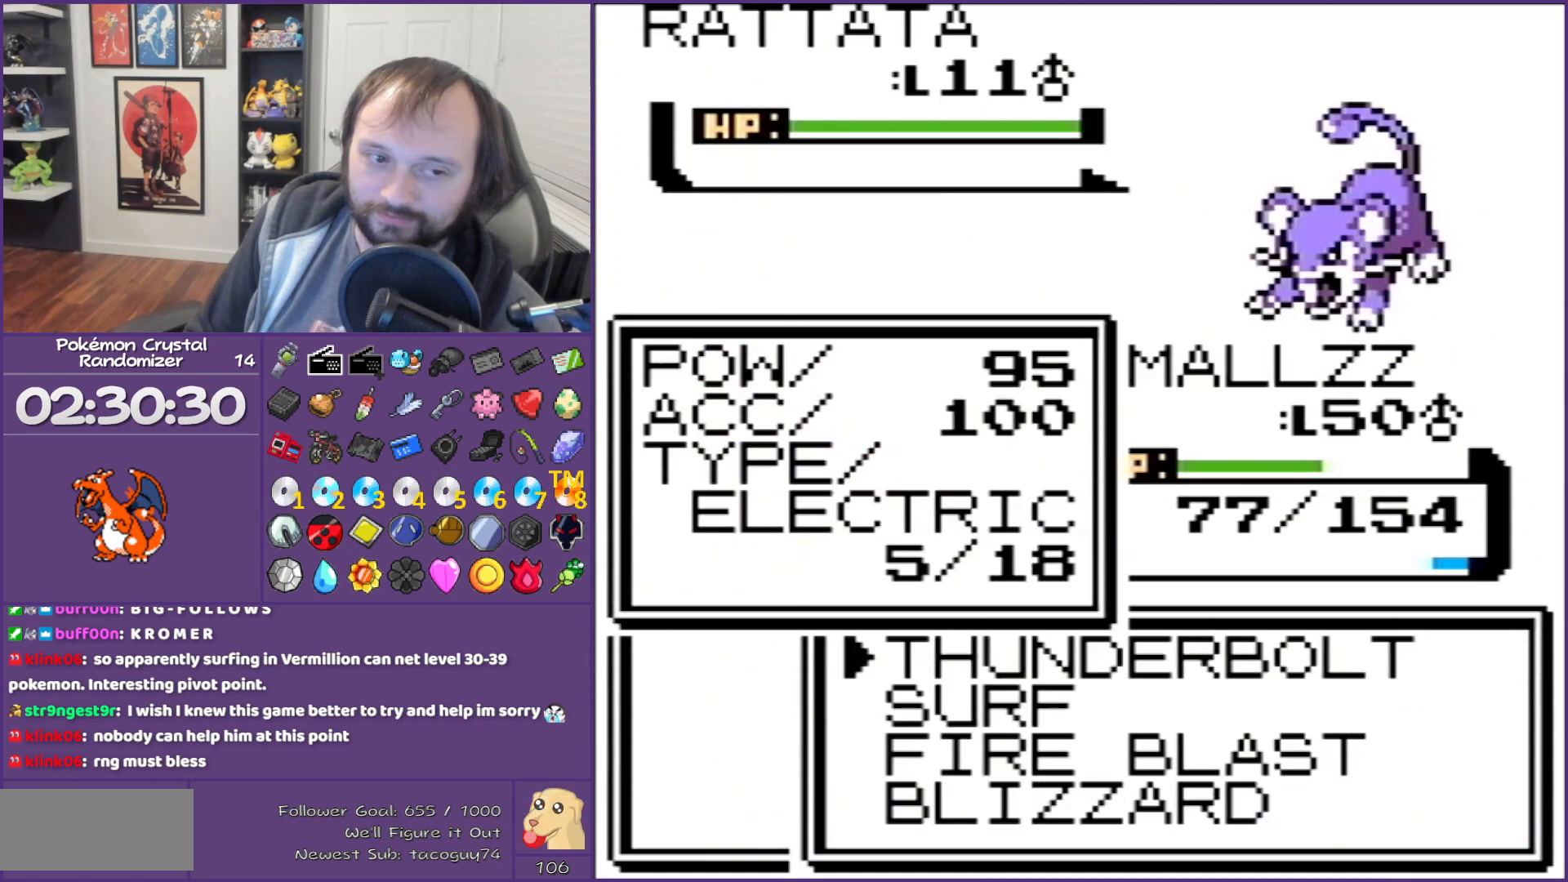
{"buttons": ["A"], "events": [[67, "A", "up"], [500, "A", "down"]]}
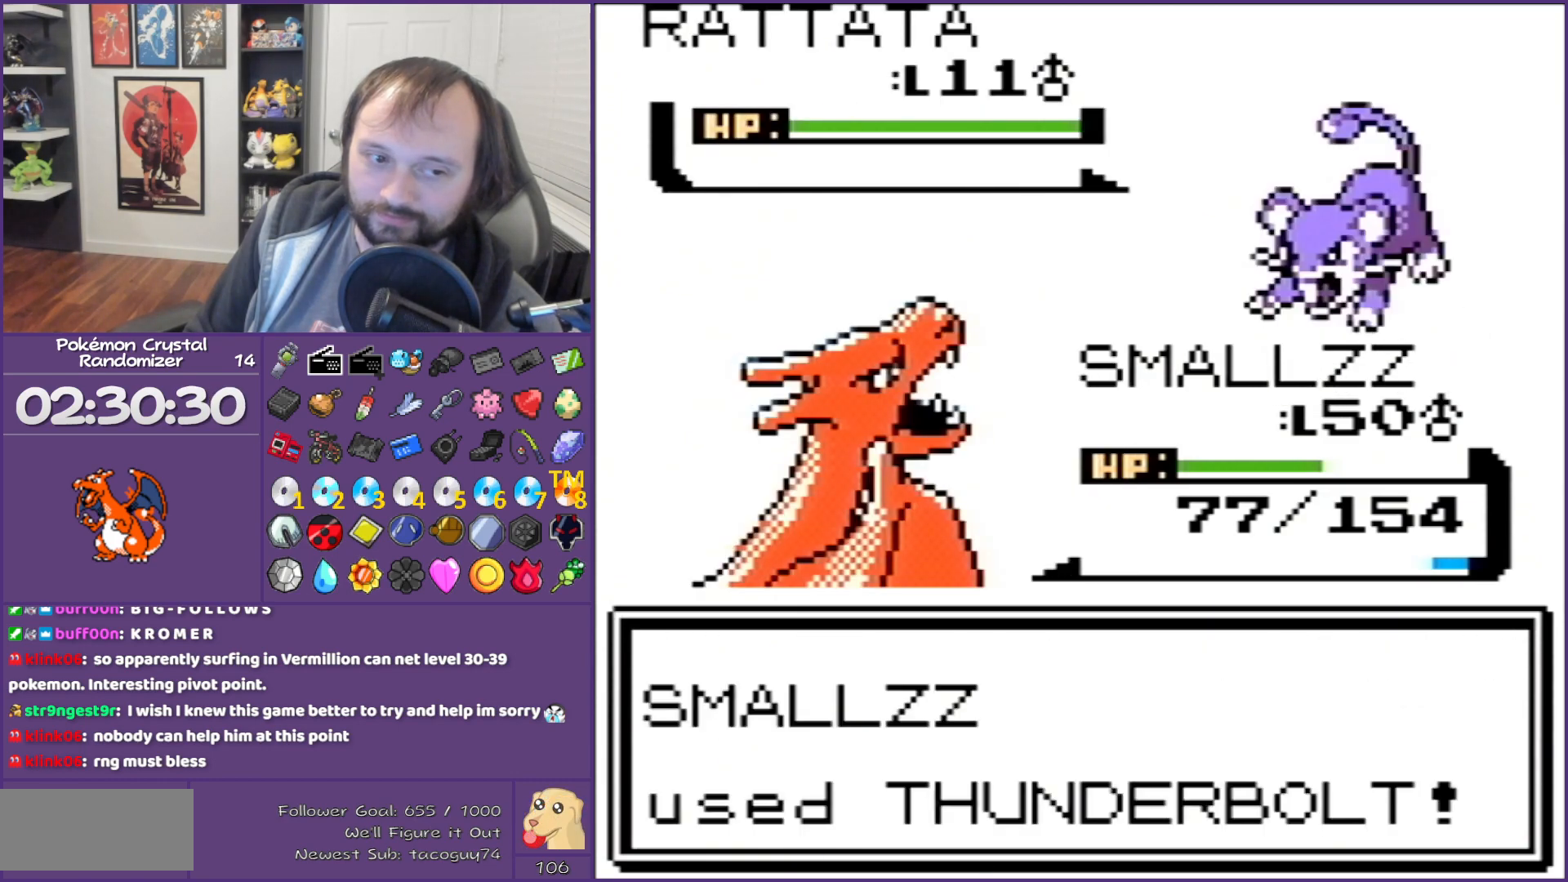
{"buttons": ["B"], "events": [[283, "A", "up"], [417, "B", "down"]]}
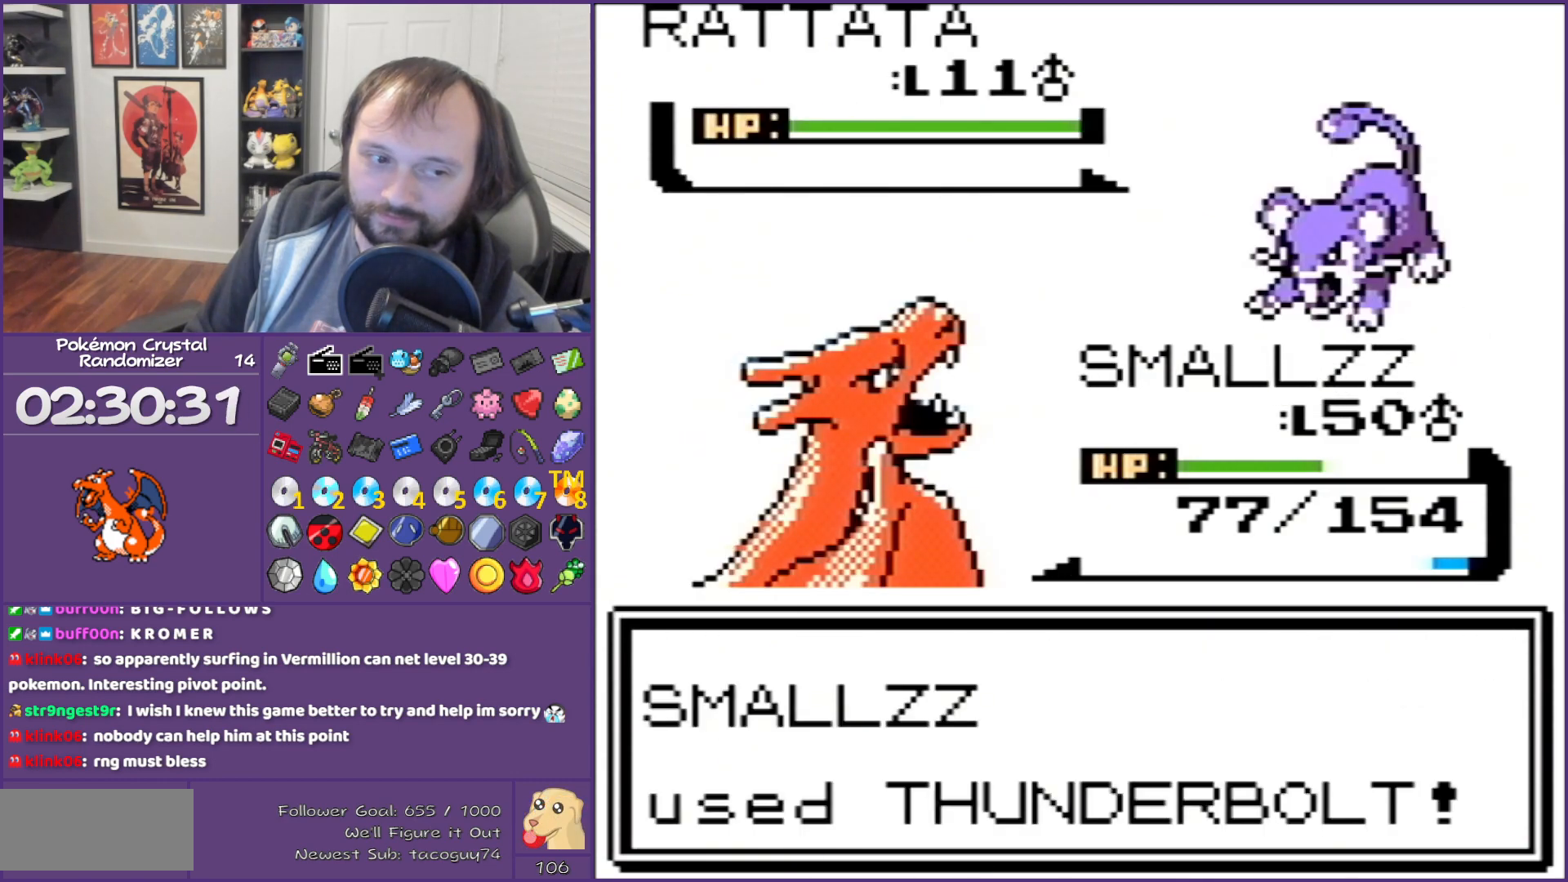
{"buttons": ["B"], "events": []}
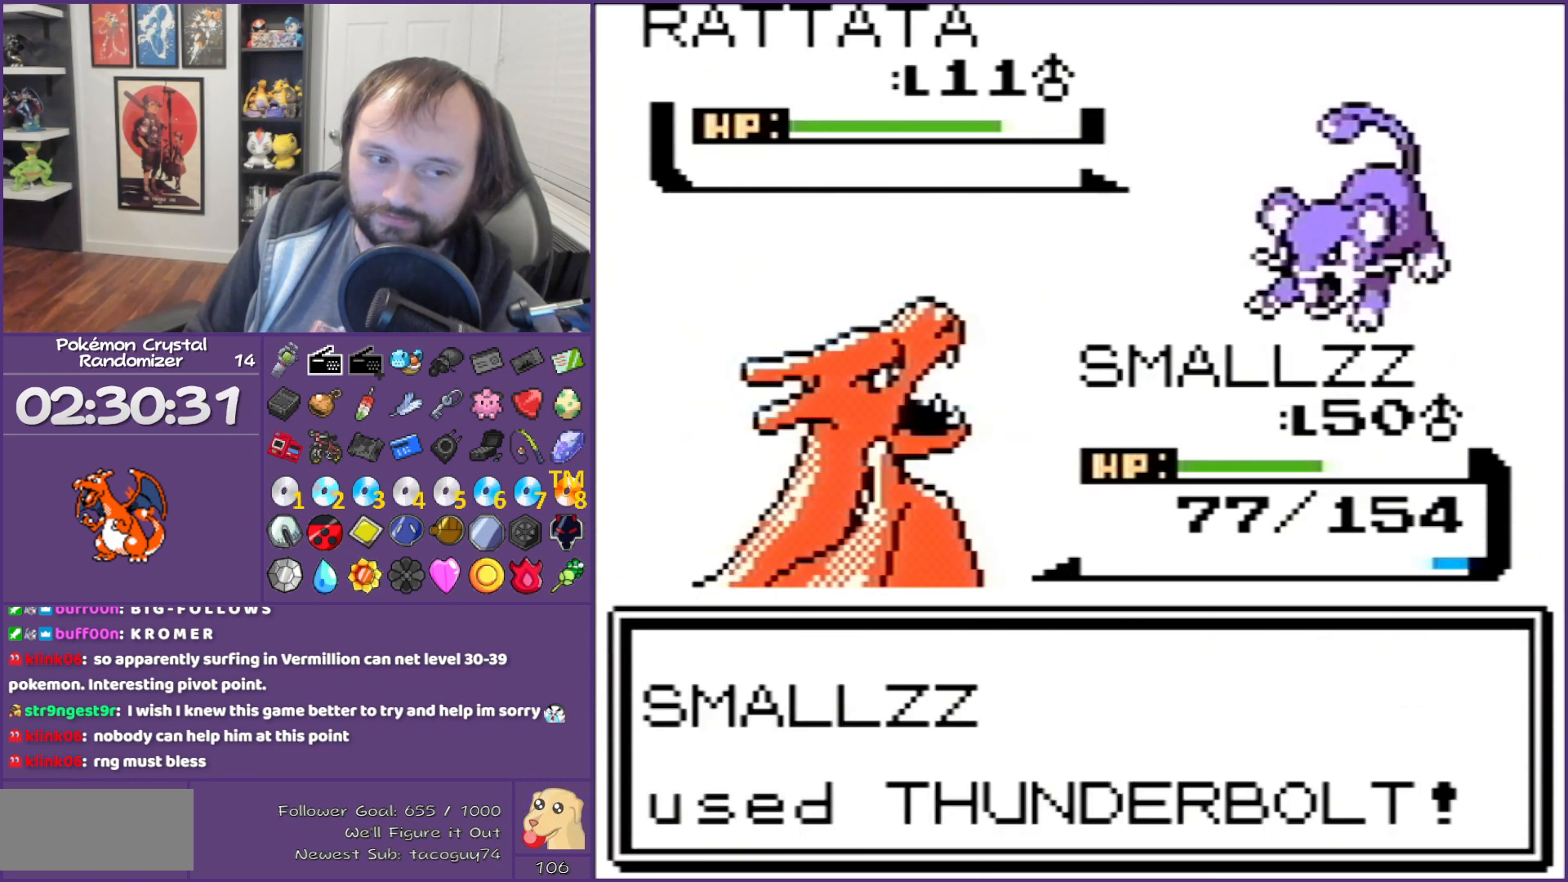
{"buttons": ["B"], "events": []}
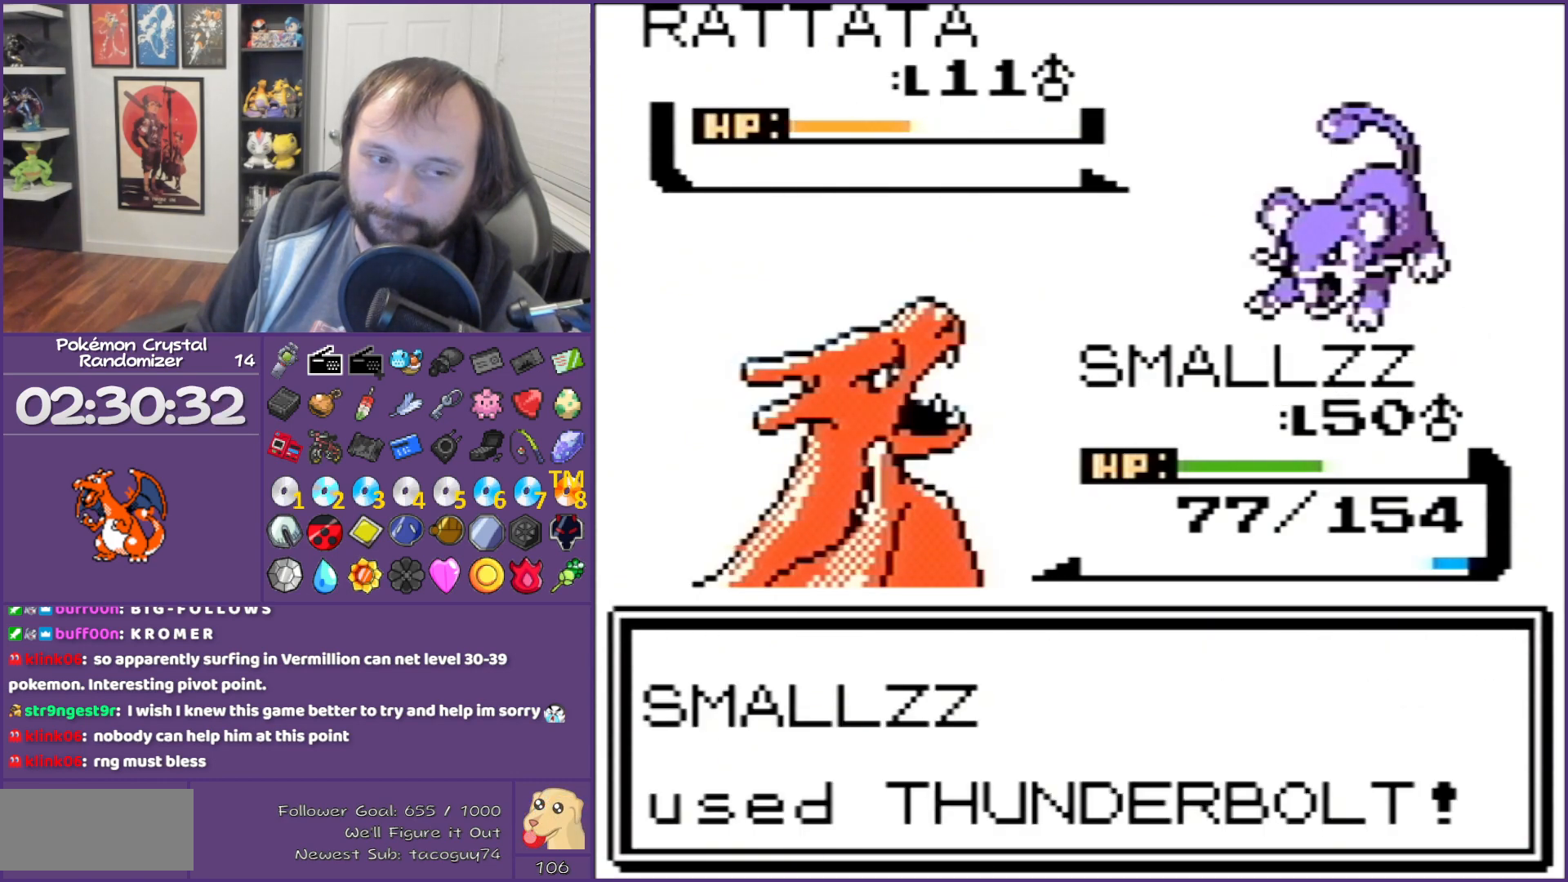
{"buttons": ["B"], "events": []}
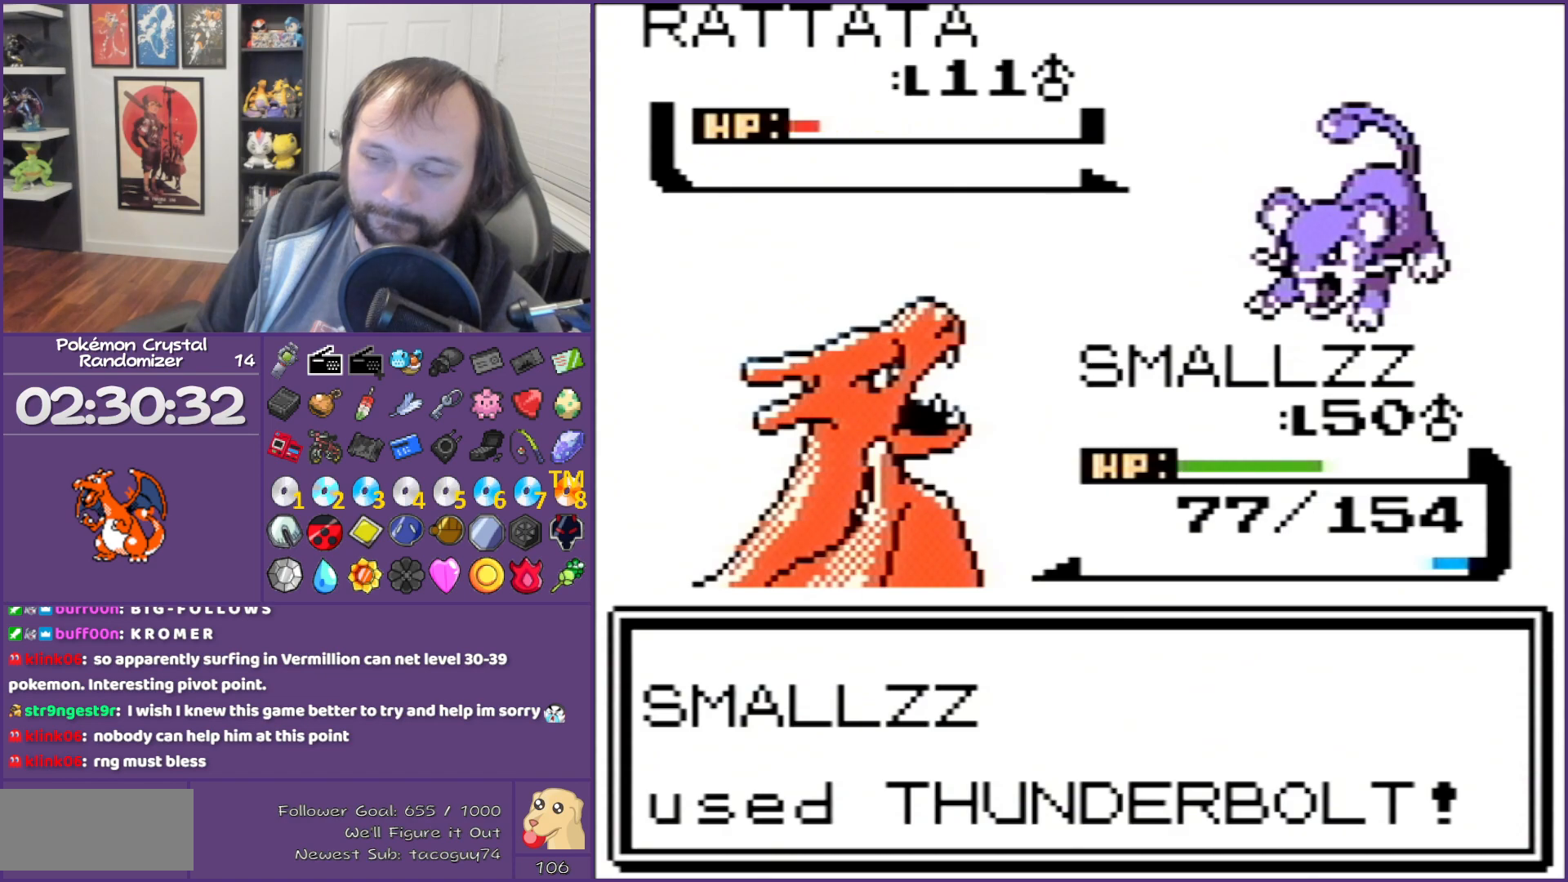
{"buttons": ["B"], "events": [[67, "DPAD_DOWN", "down"], [67, "DPAD_LEFT", "down"], [100, "DPAD_DOWN", "up"], [100, "DPAD_LEFT", "up"]]}
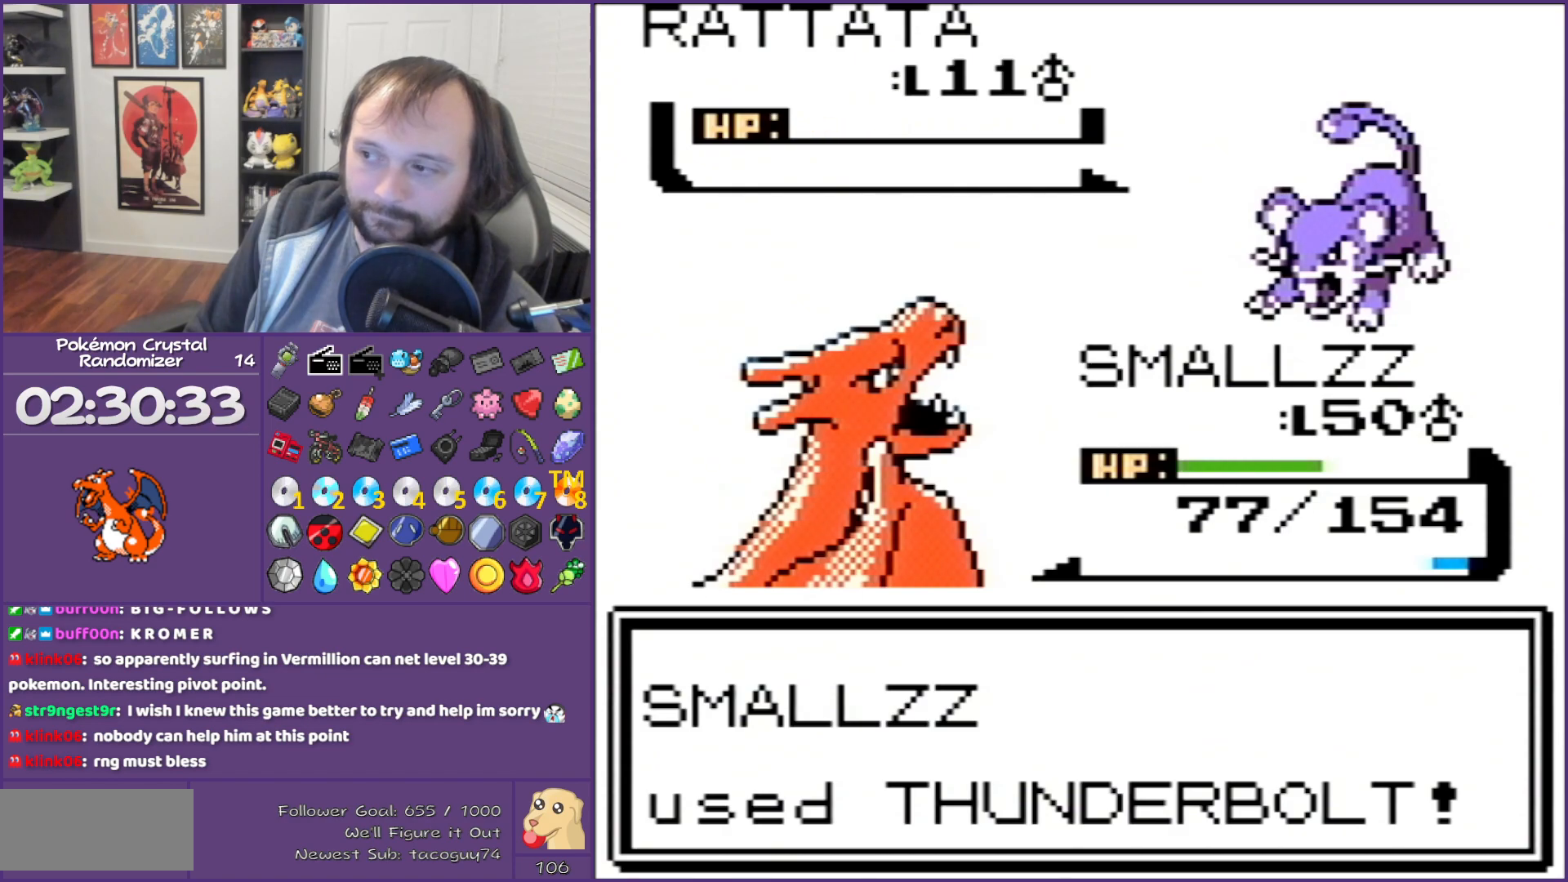
{"buttons": ["B"], "events": []}
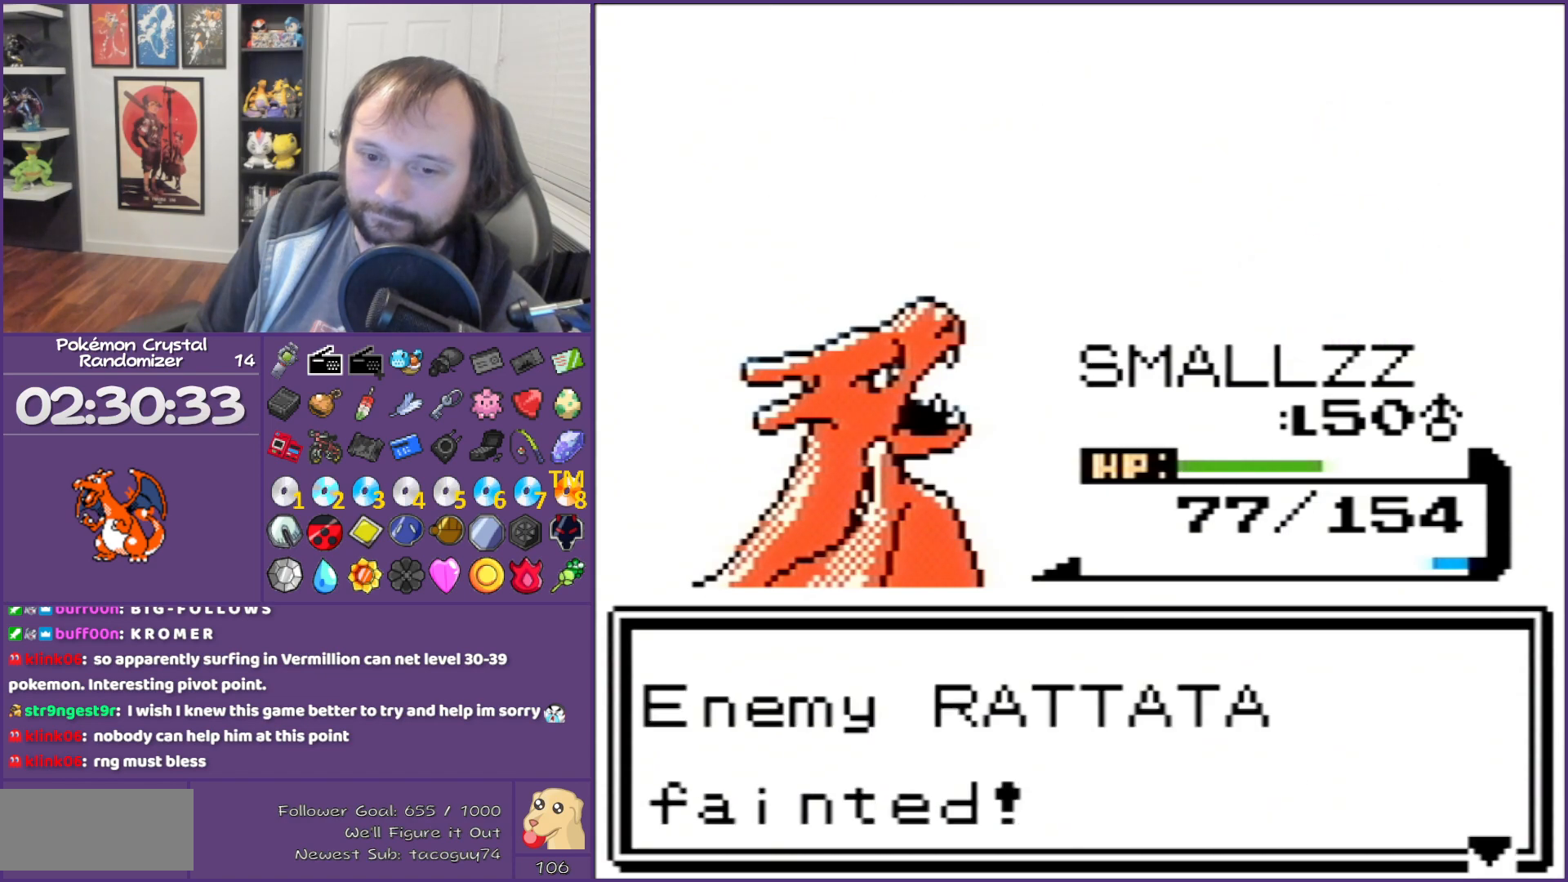
{"buttons": ["B"], "events": []}
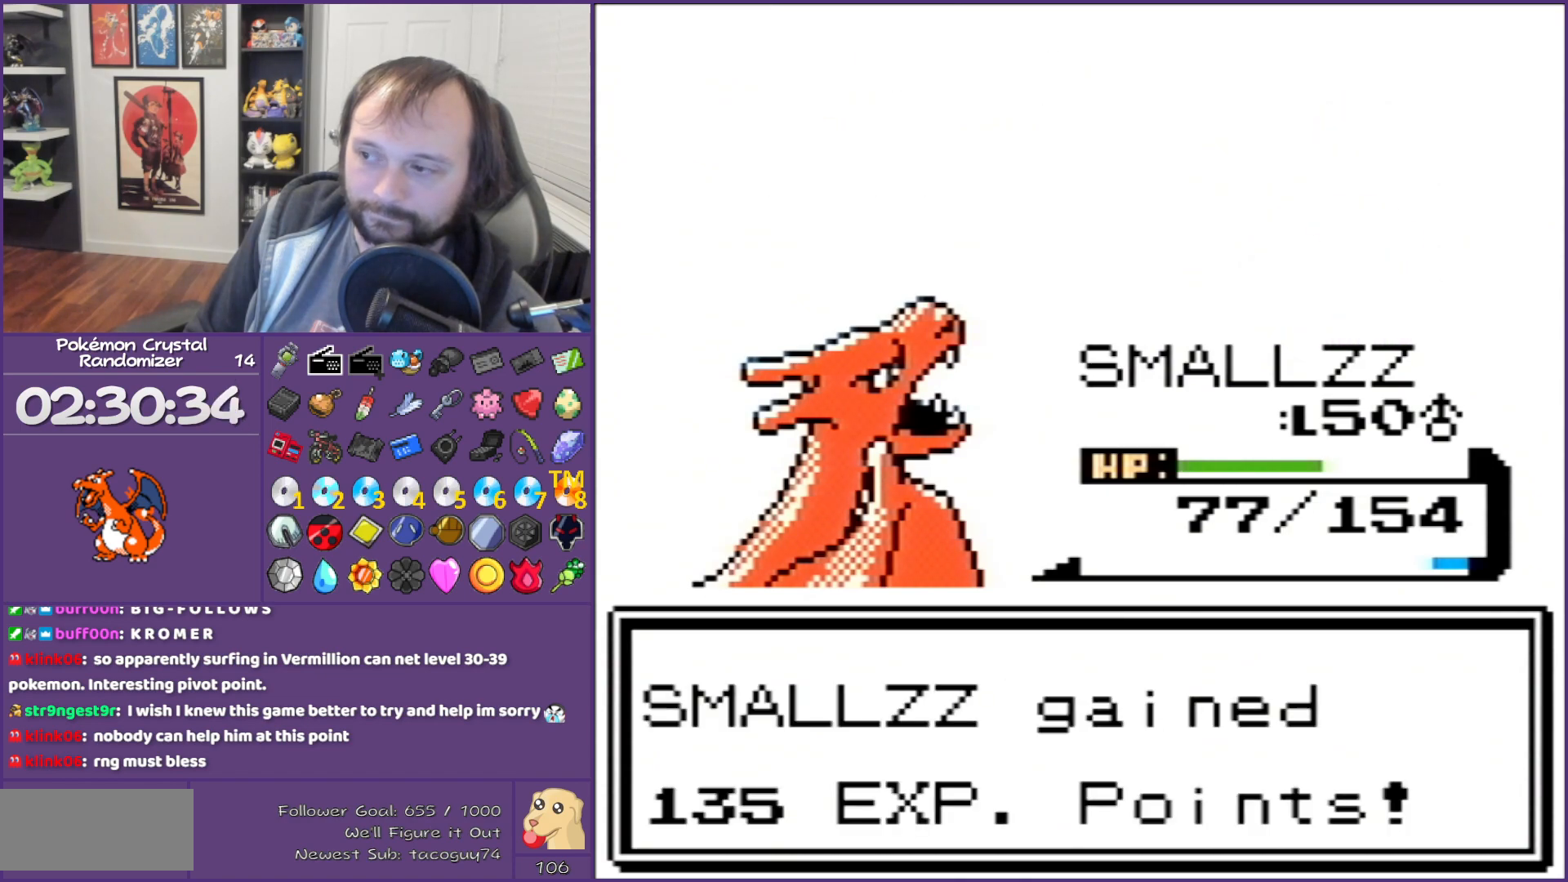
{"buttons": ["B"], "events": []}
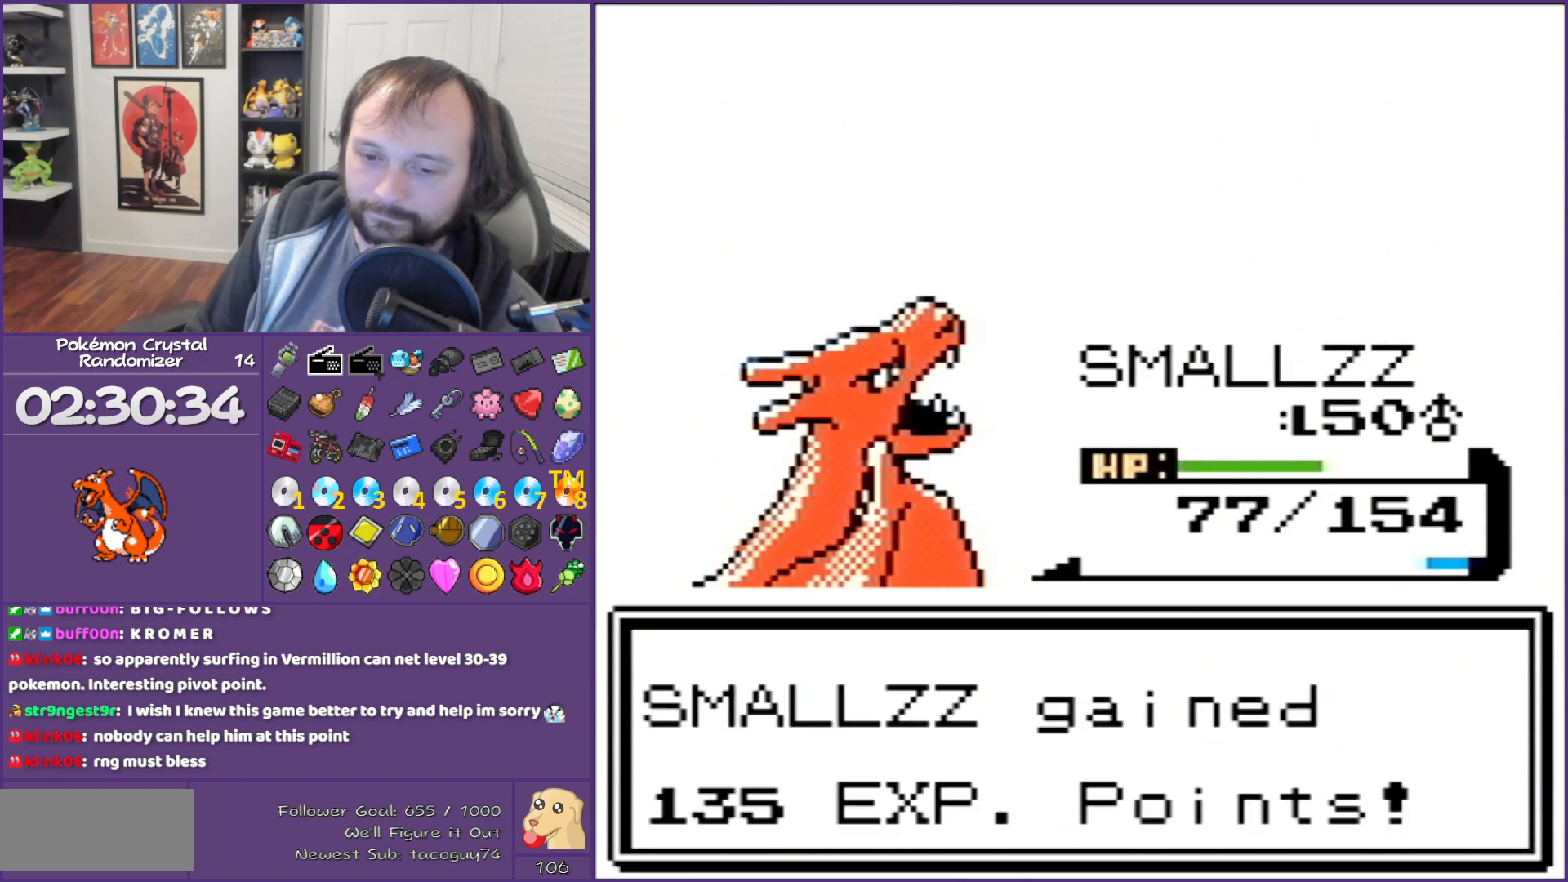
{"buttons": ["B"], "events": []}
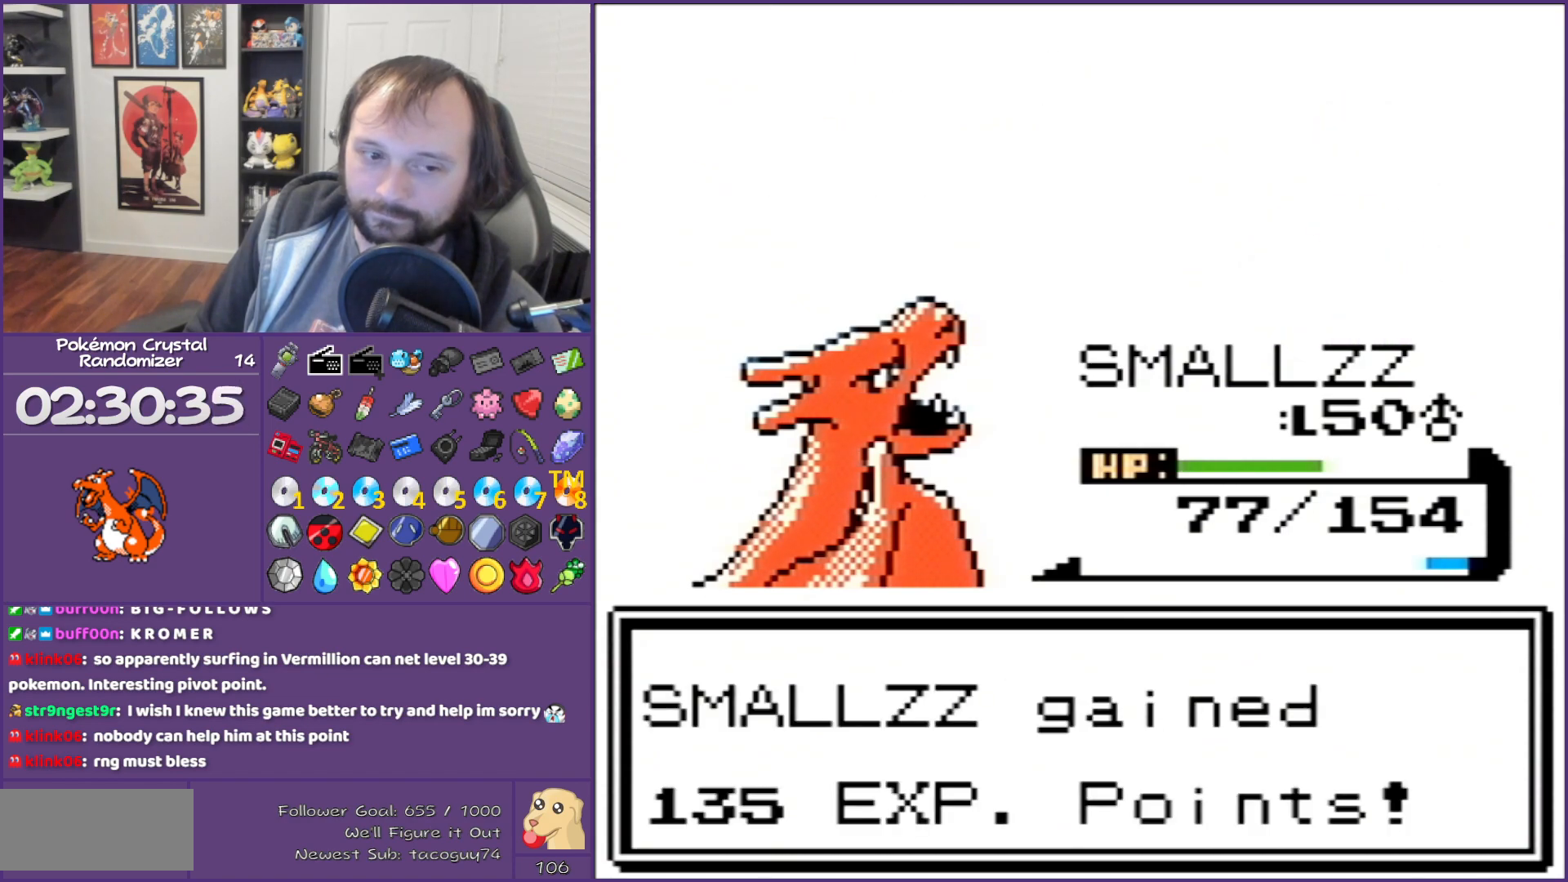
{"buttons": ["B", "L1", "R1", "DPAD_DOWN", "DPAD_LEFT"], "events": [[217, "DPAD_DOWN", "down"], [217, "DPAD_LEFT", "down"], [217, "L1", "down"], [217, "R1", "down"]]}
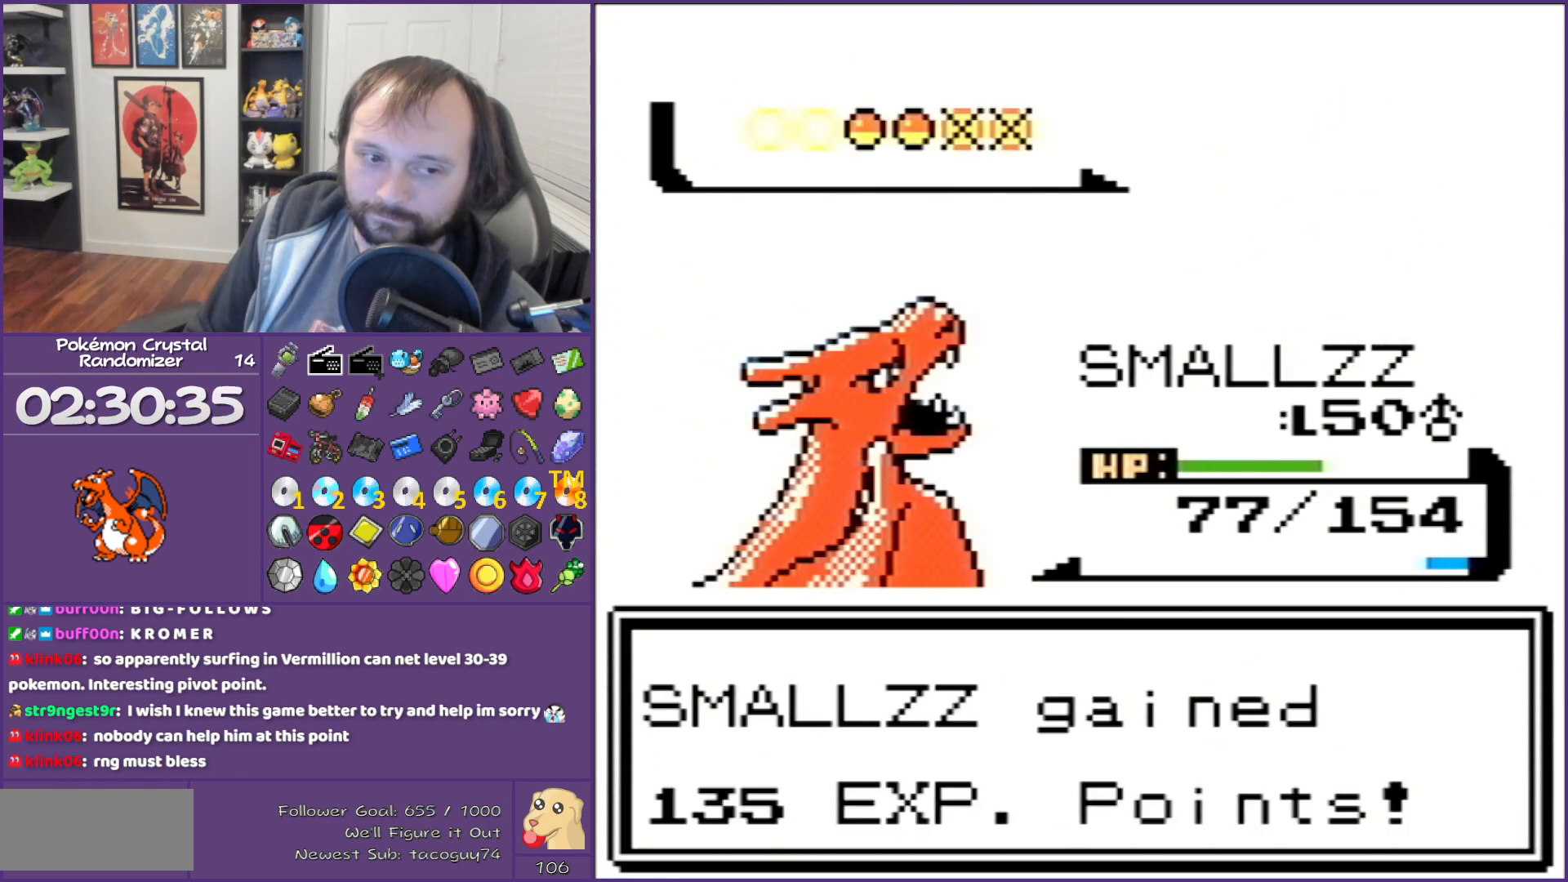
{"buttons": ["B"], "events": [[283, "DPAD_DOWN", "up"], [283, "DPAD_LEFT", "up"], [283, "L1", "up"], [283, "R1", "up"]]}
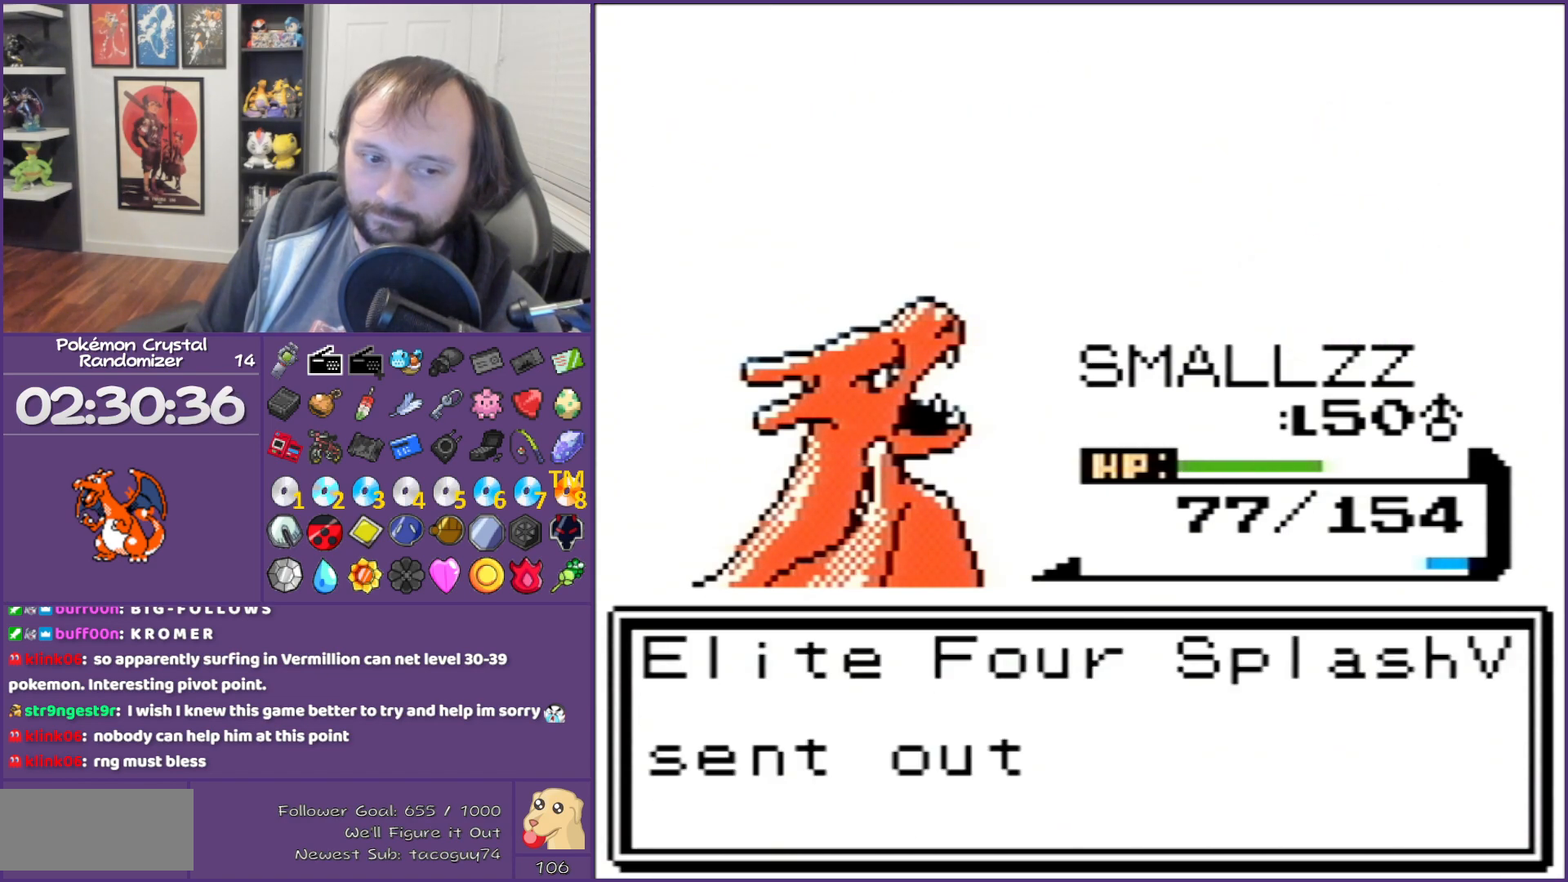
{"buttons": ["B"], "events": []}
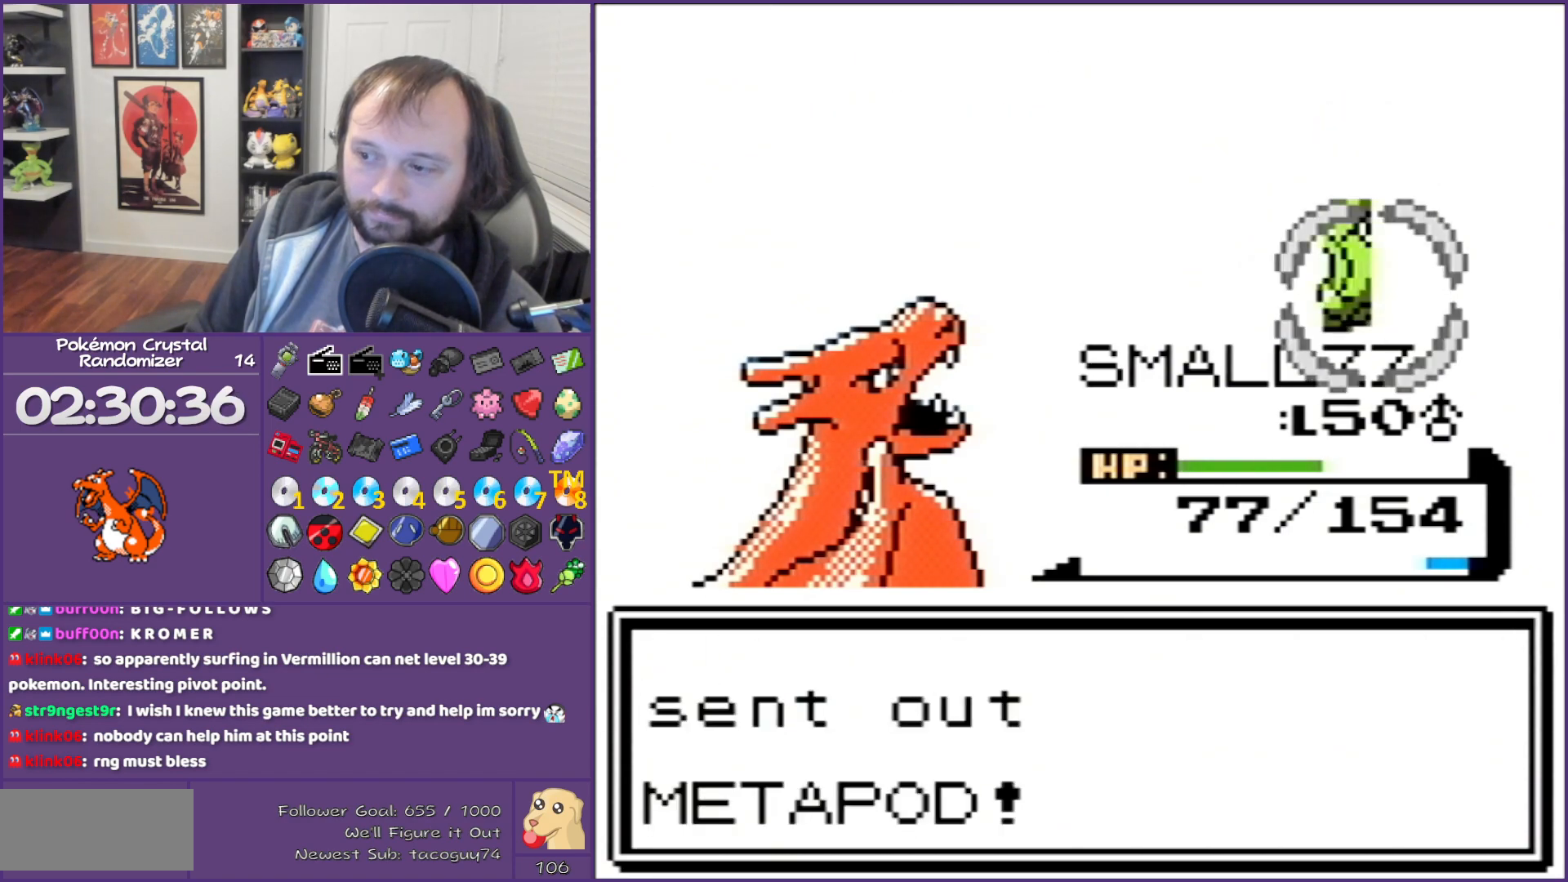
{"buttons": [], "events": [[117, "B", "up"], [283, "A", "down"], [317, "A", "up"]]}
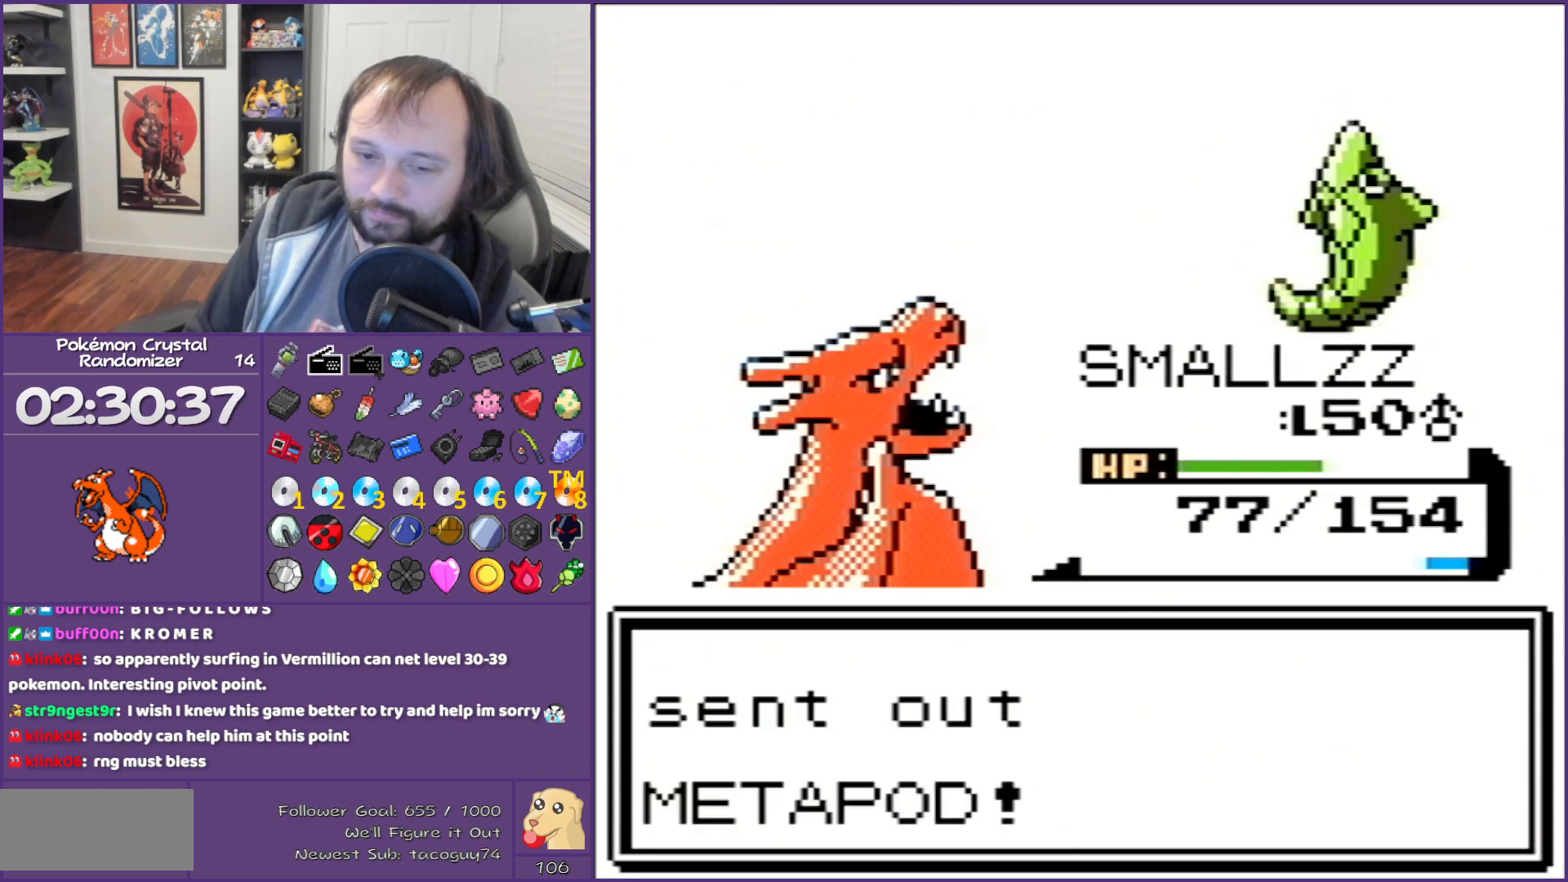
{"buttons": [], "events": [[33, "A", "down"], [150, "A", "up"], [250, "A", "down"], [483, "A", "up"]]}
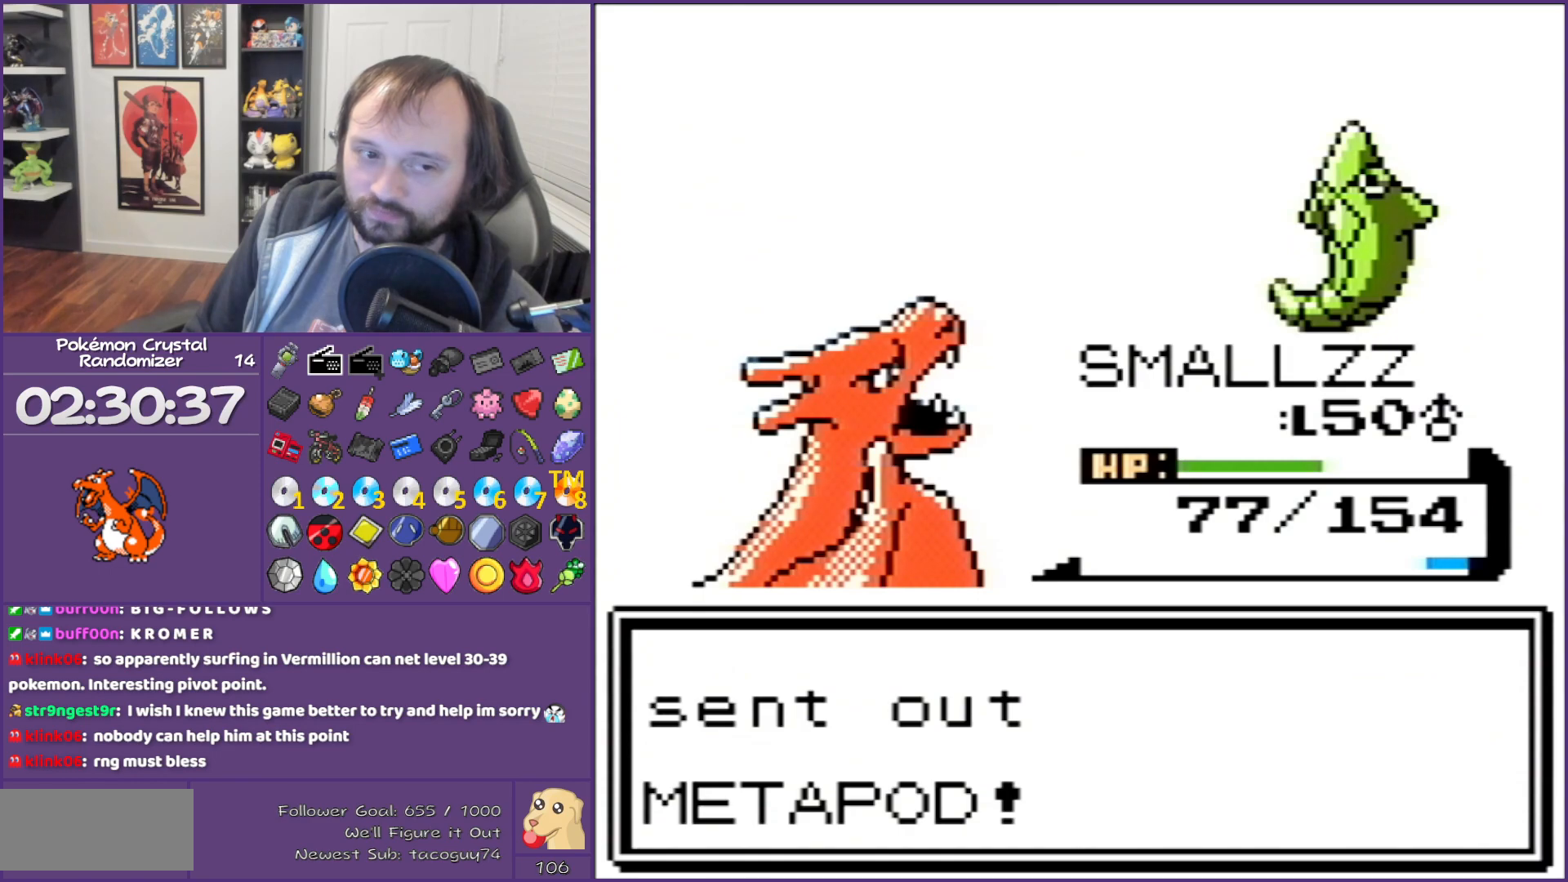
{"buttons": [], "events": [[33, "A", "down"], [183, "A", "up"], [267, "A", "down"], [500, "A", "up"]]}
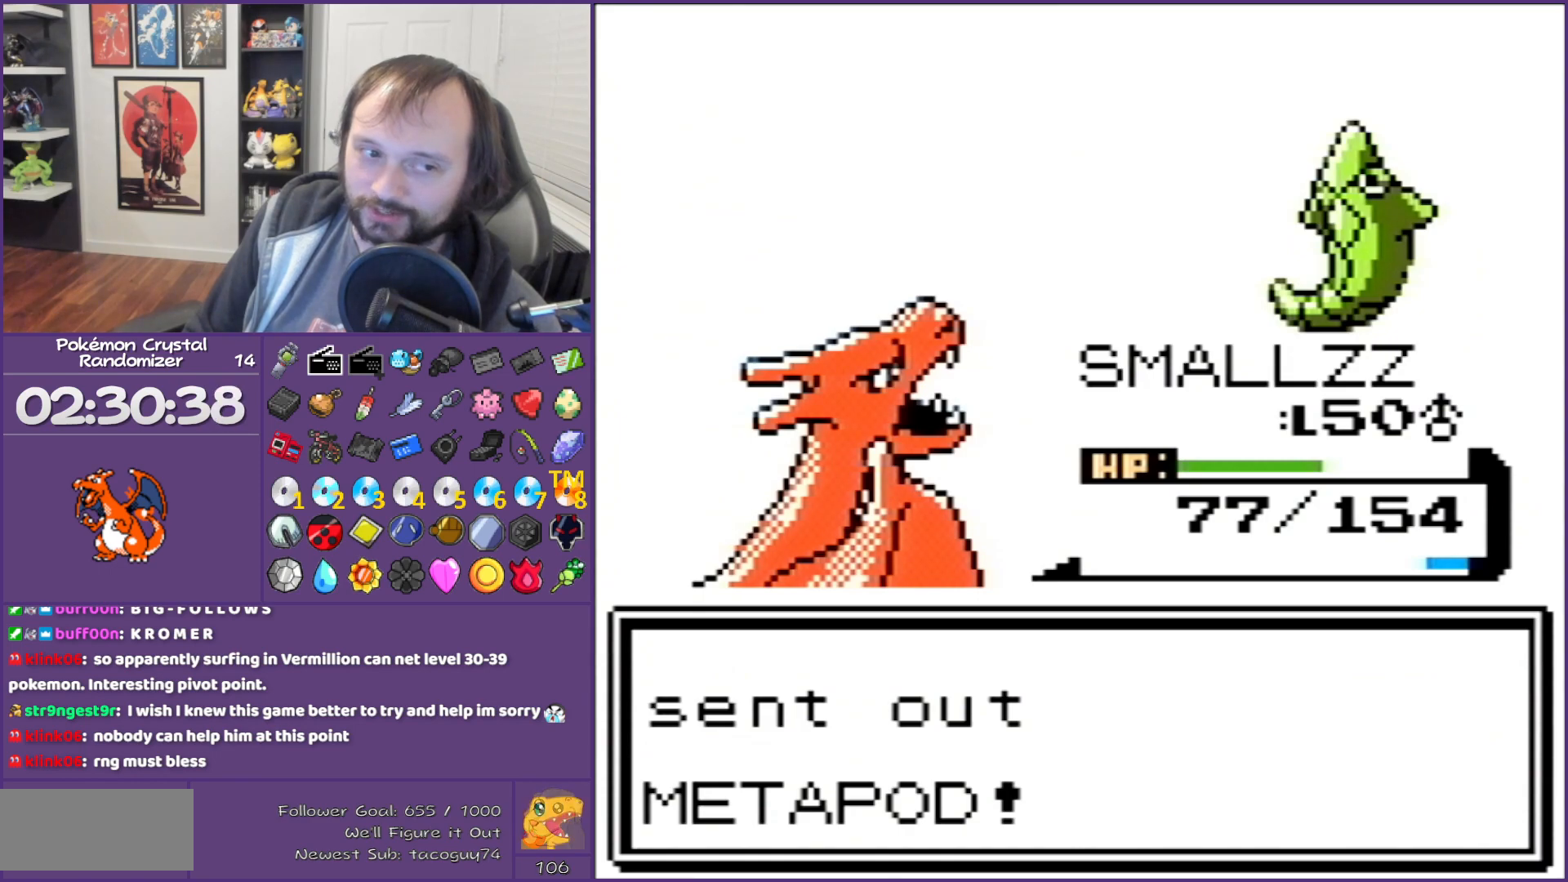
{"buttons": [], "events": [[350, "A", "down"], [383, "A", "up"]]}
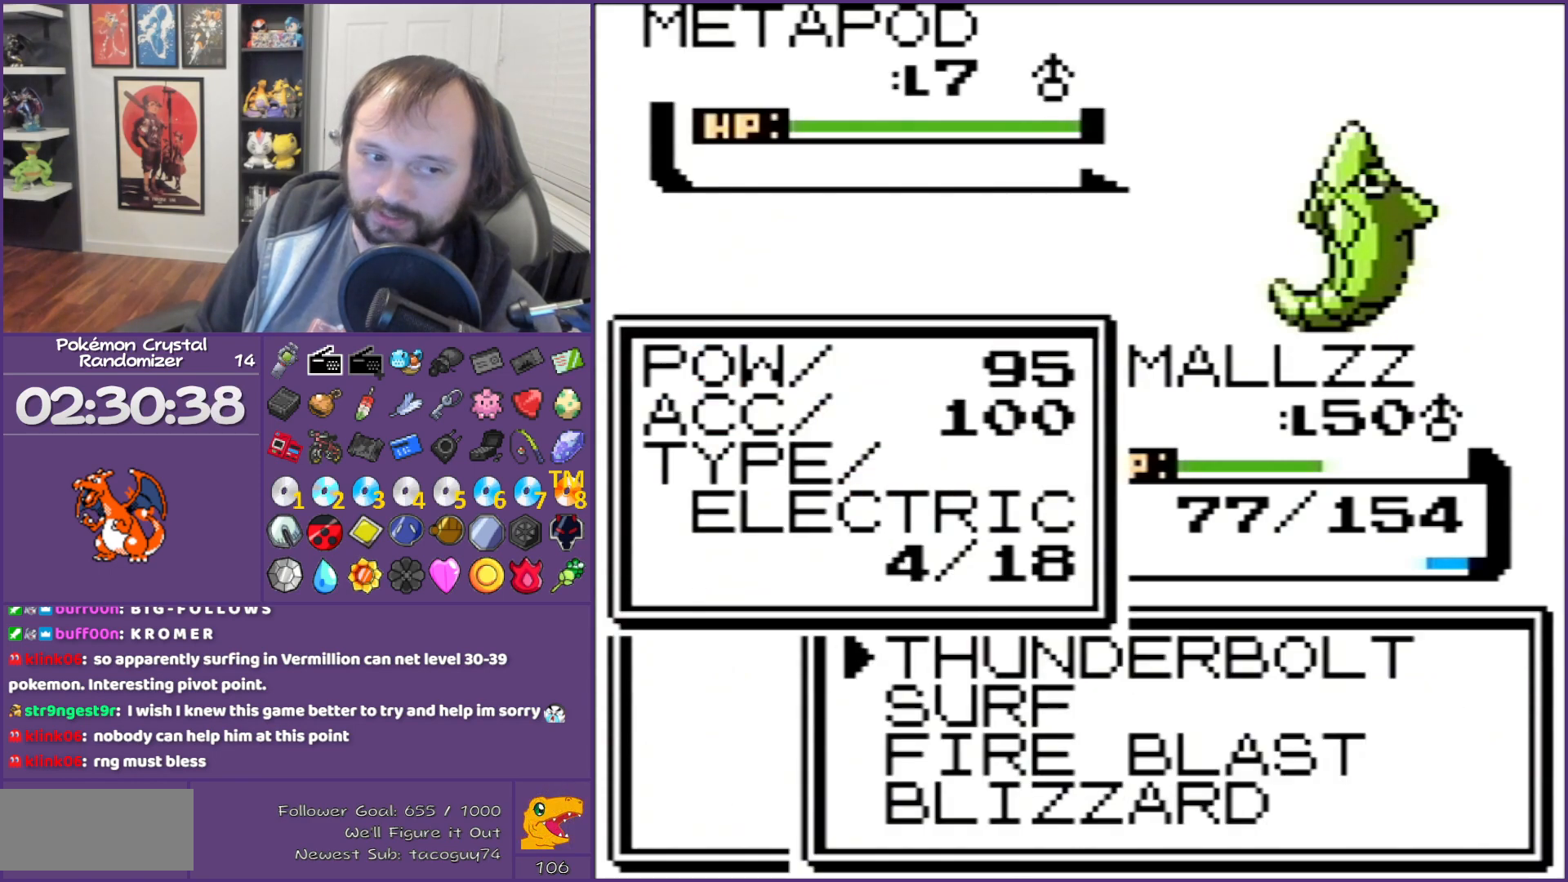
{"buttons": [], "events": []}
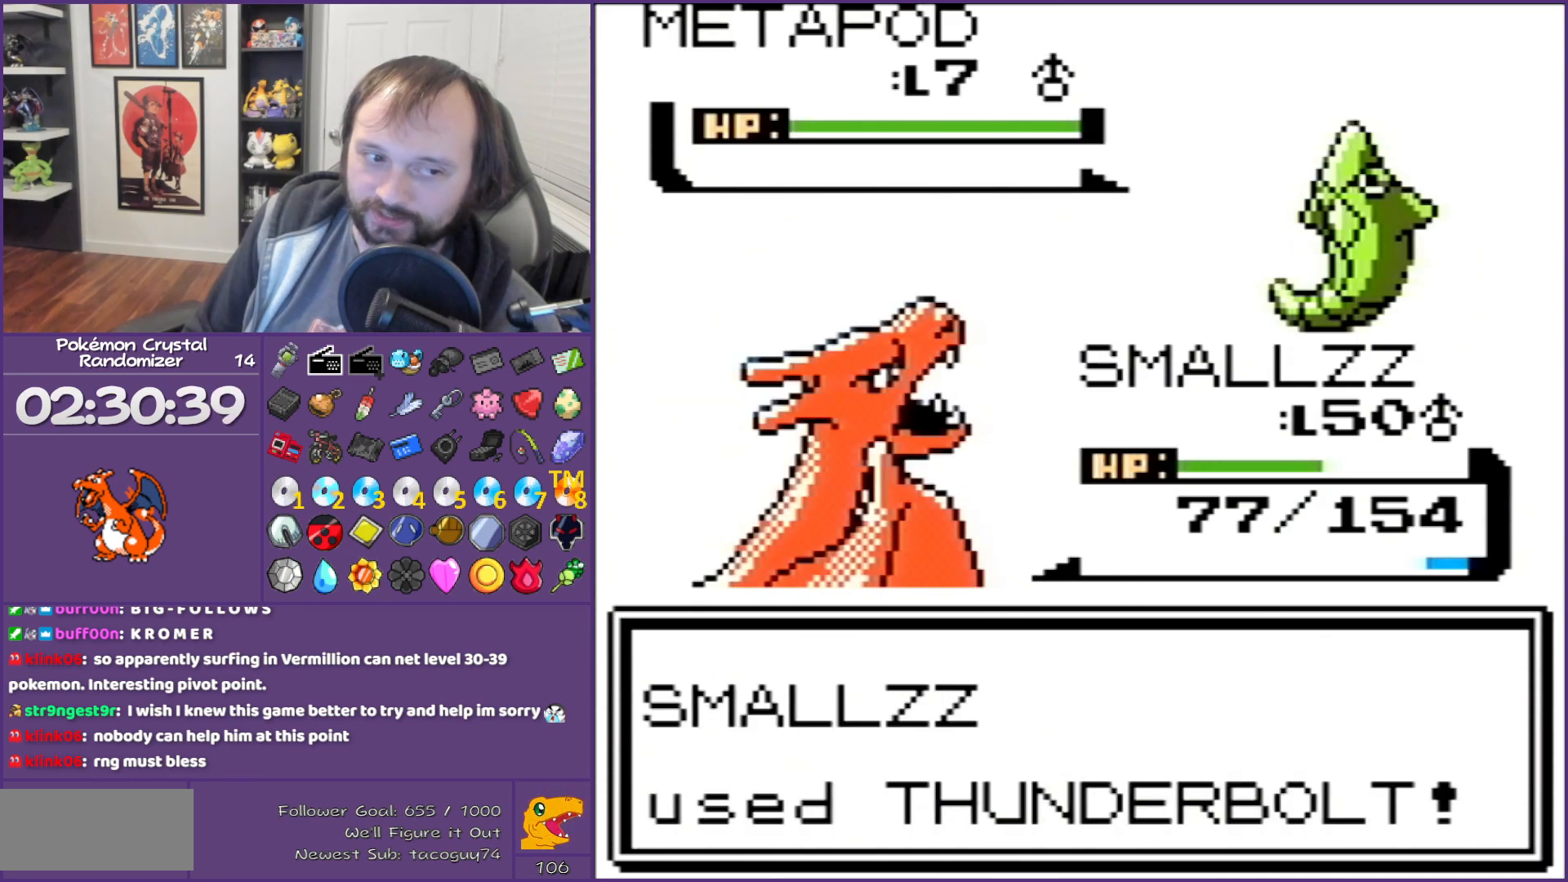
{"buttons": [], "events": []}
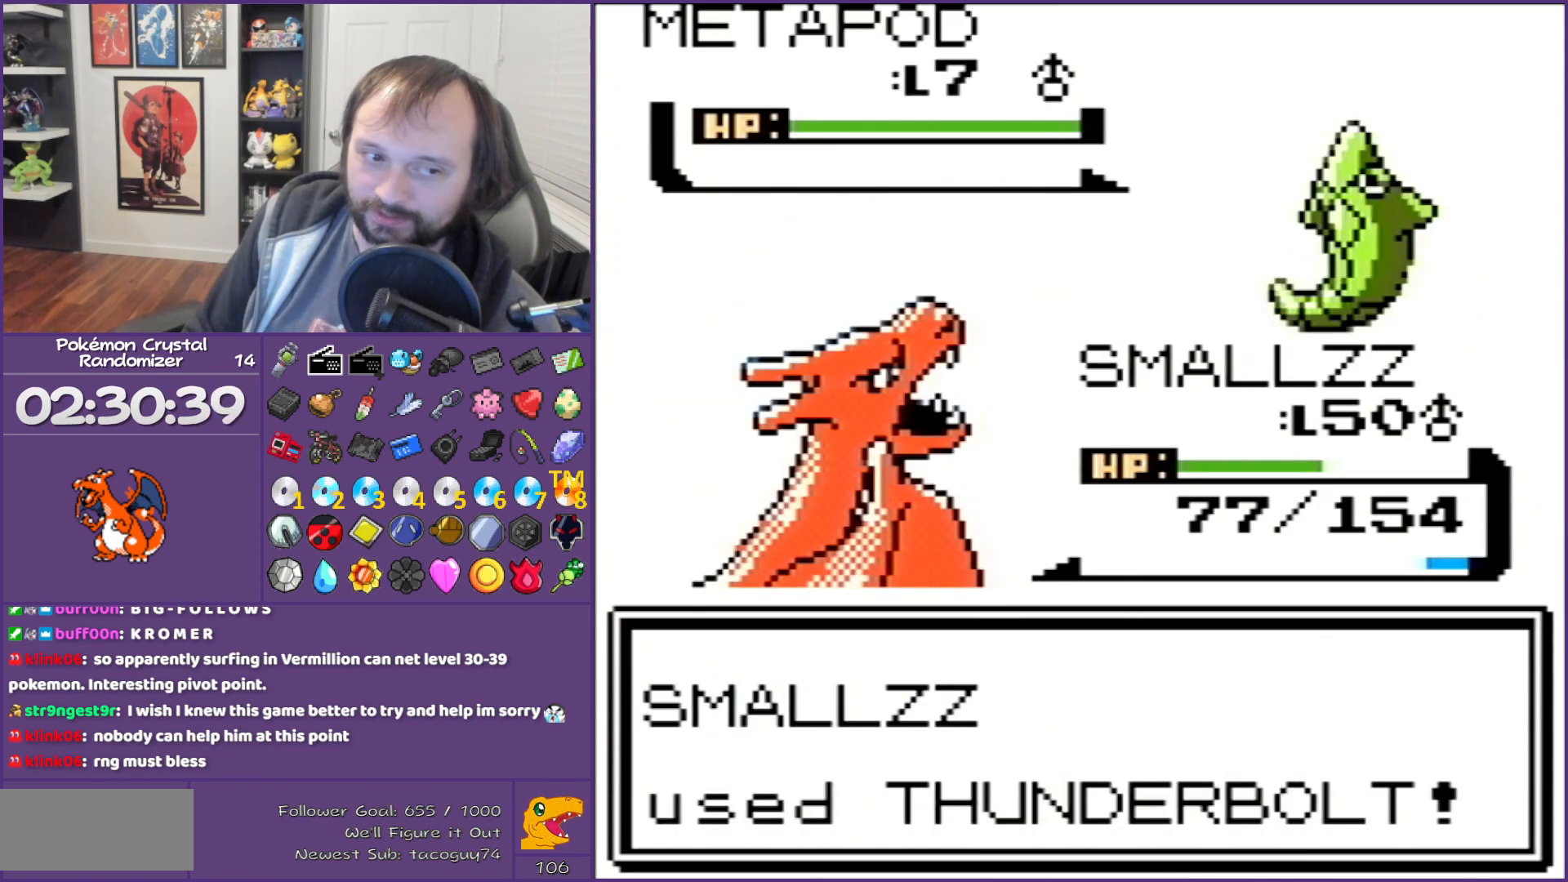
{"buttons": ["A"], "events": [[83, "A", "down"], [167, "A", "up"], [450, "A", "down"]]}
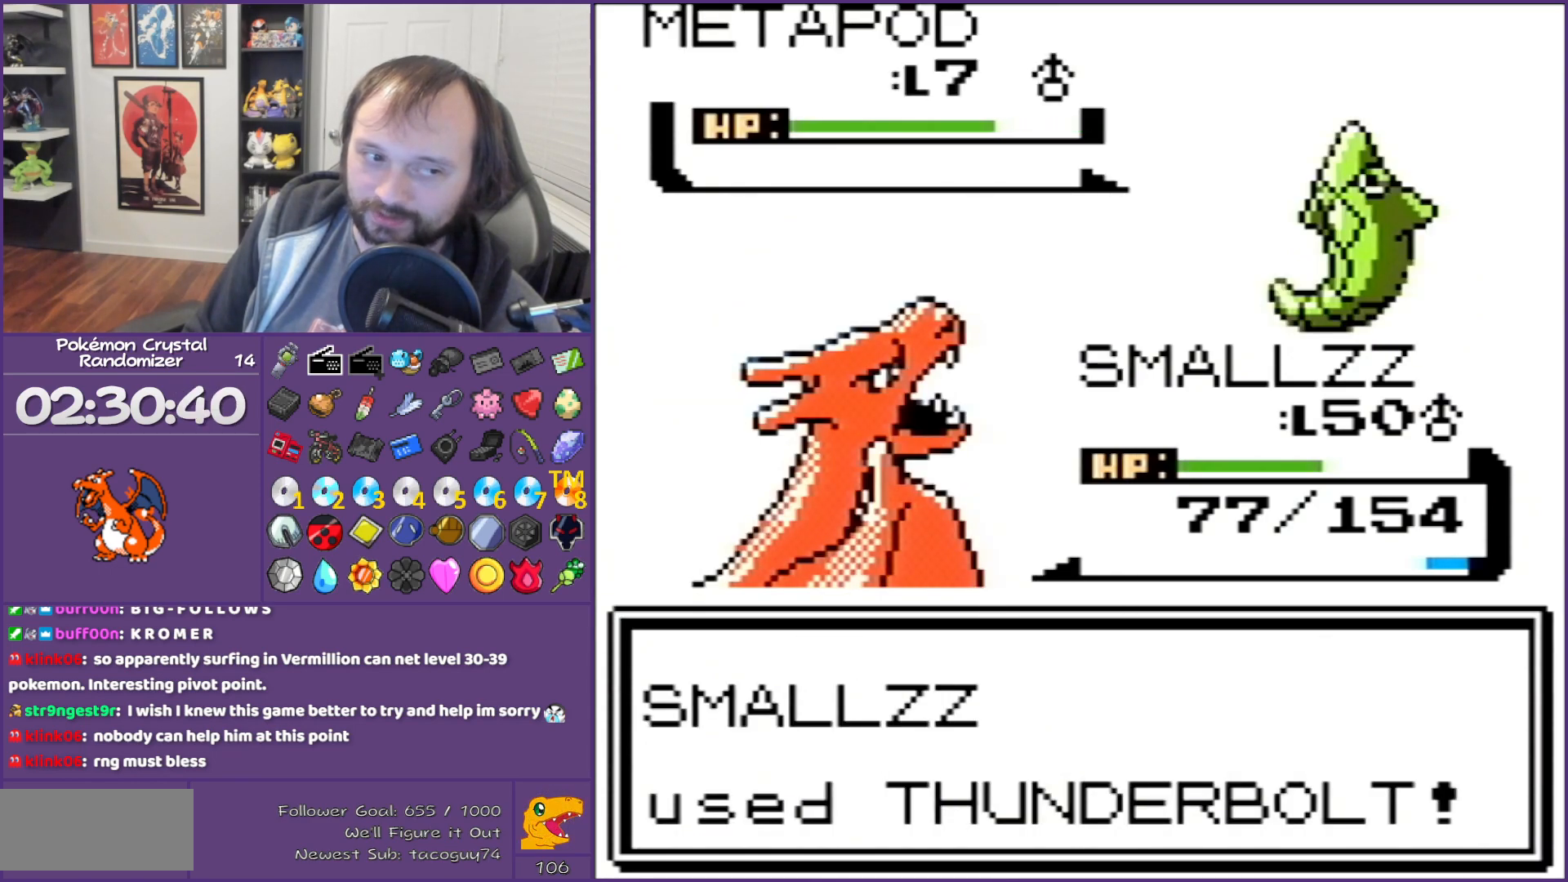
{"buttons": ["B"], "events": [[100, "A", "up"], [333, "B", "down"]]}
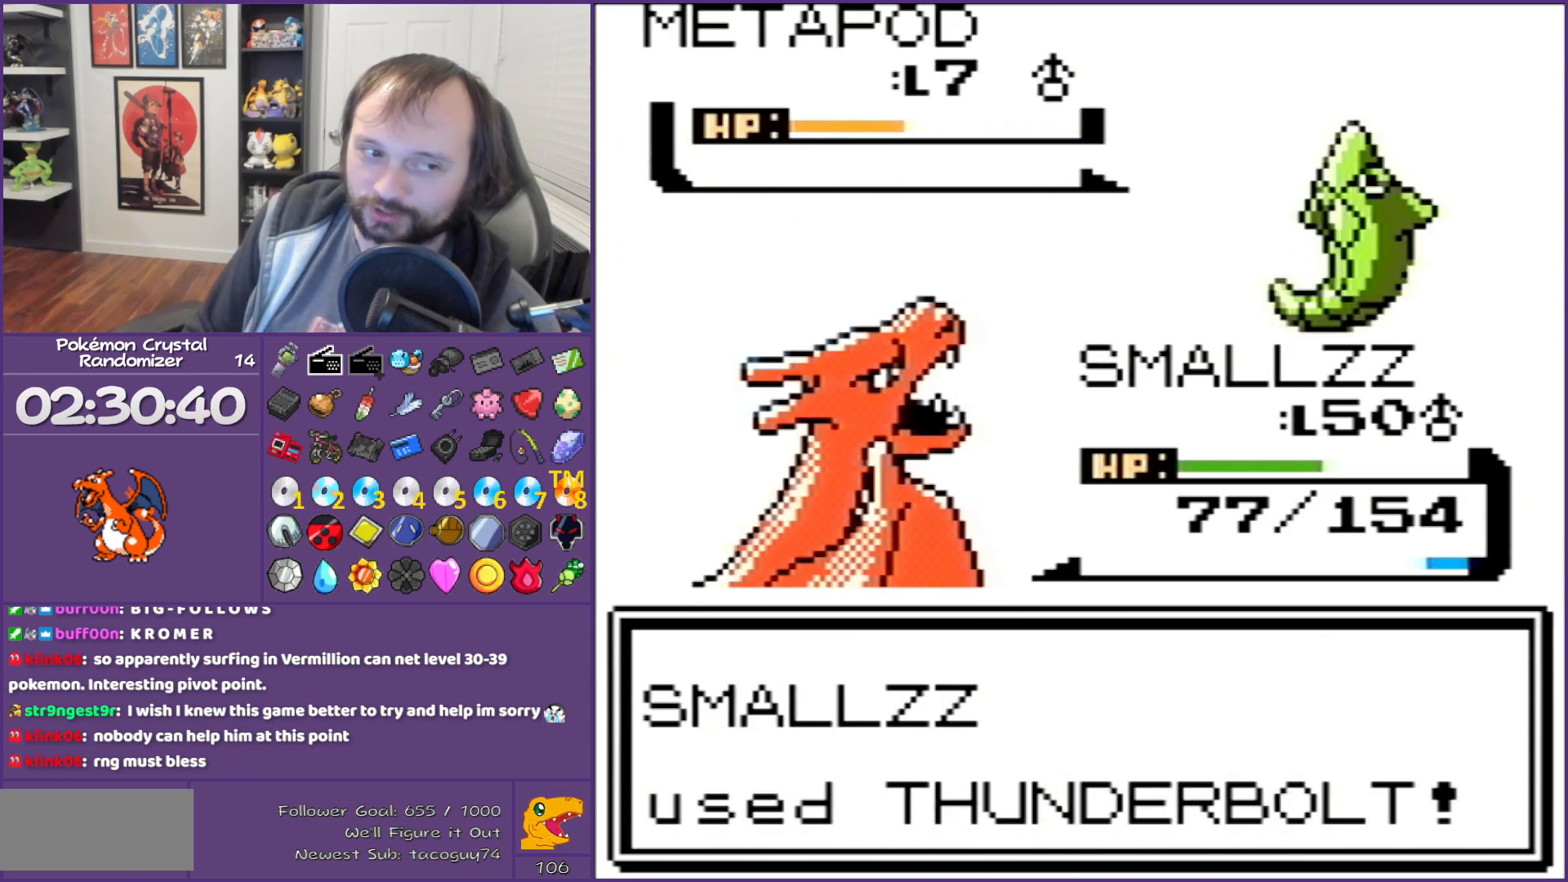
{"buttons": ["B"], "events": []}
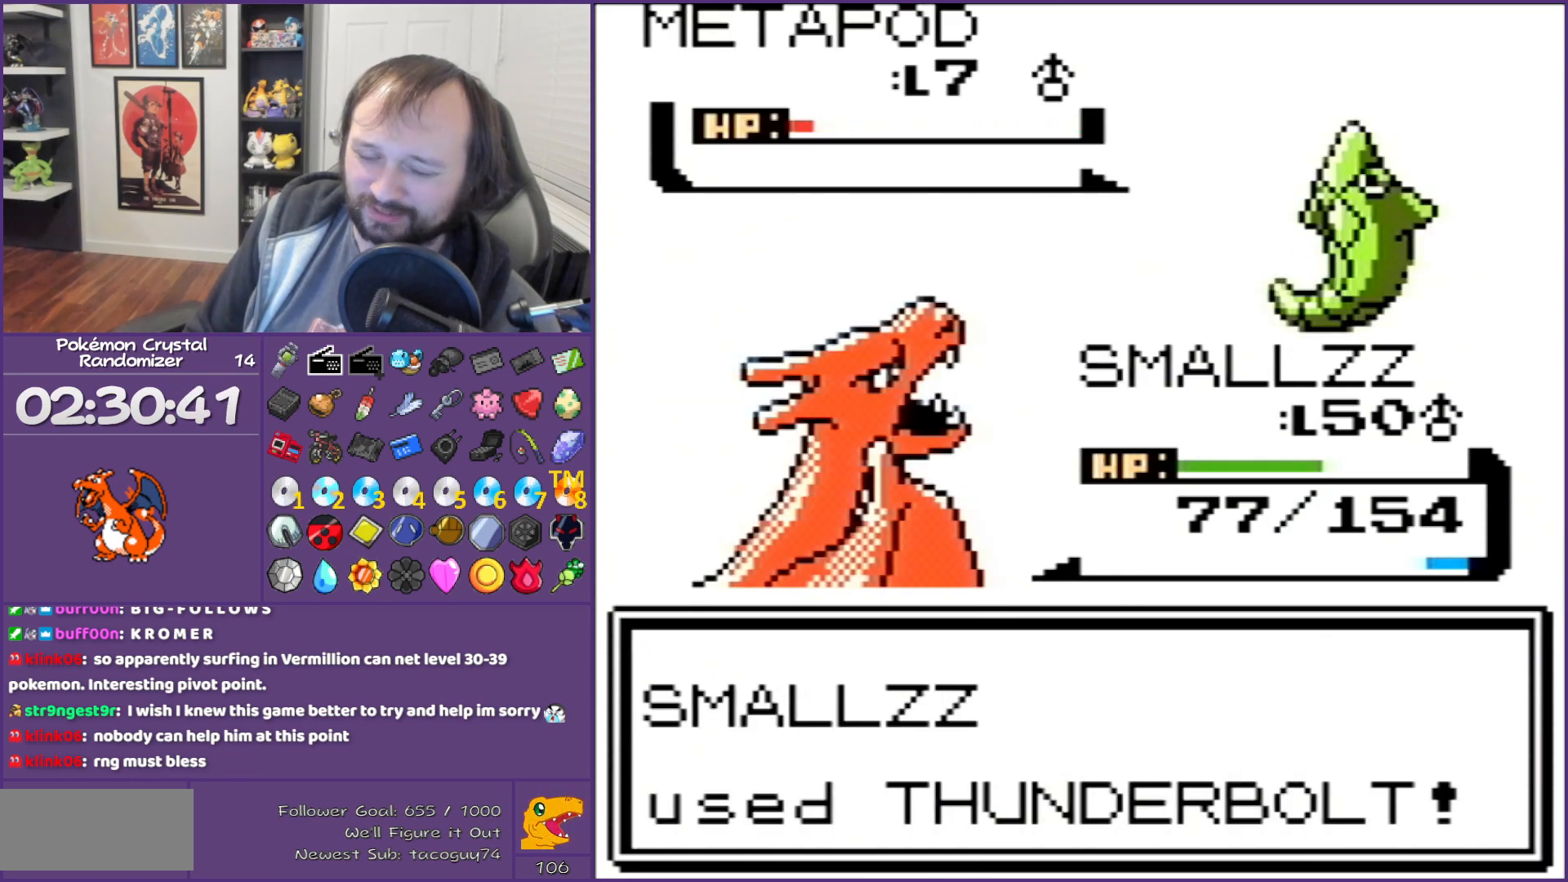
{"buttons": ["B"], "events": []}
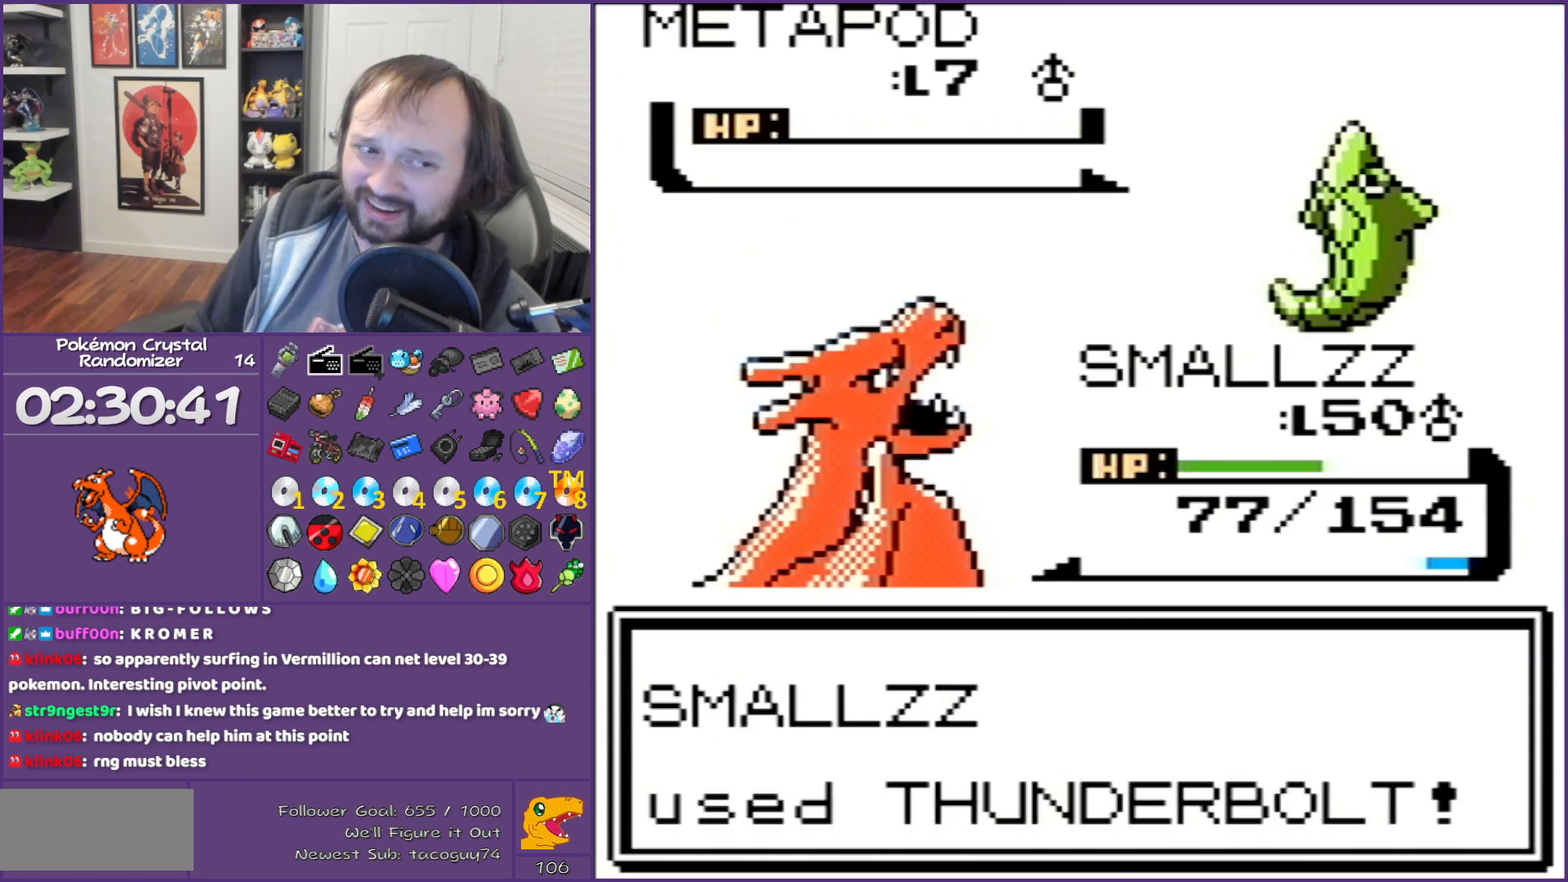
{"buttons": ["B"], "events": []}
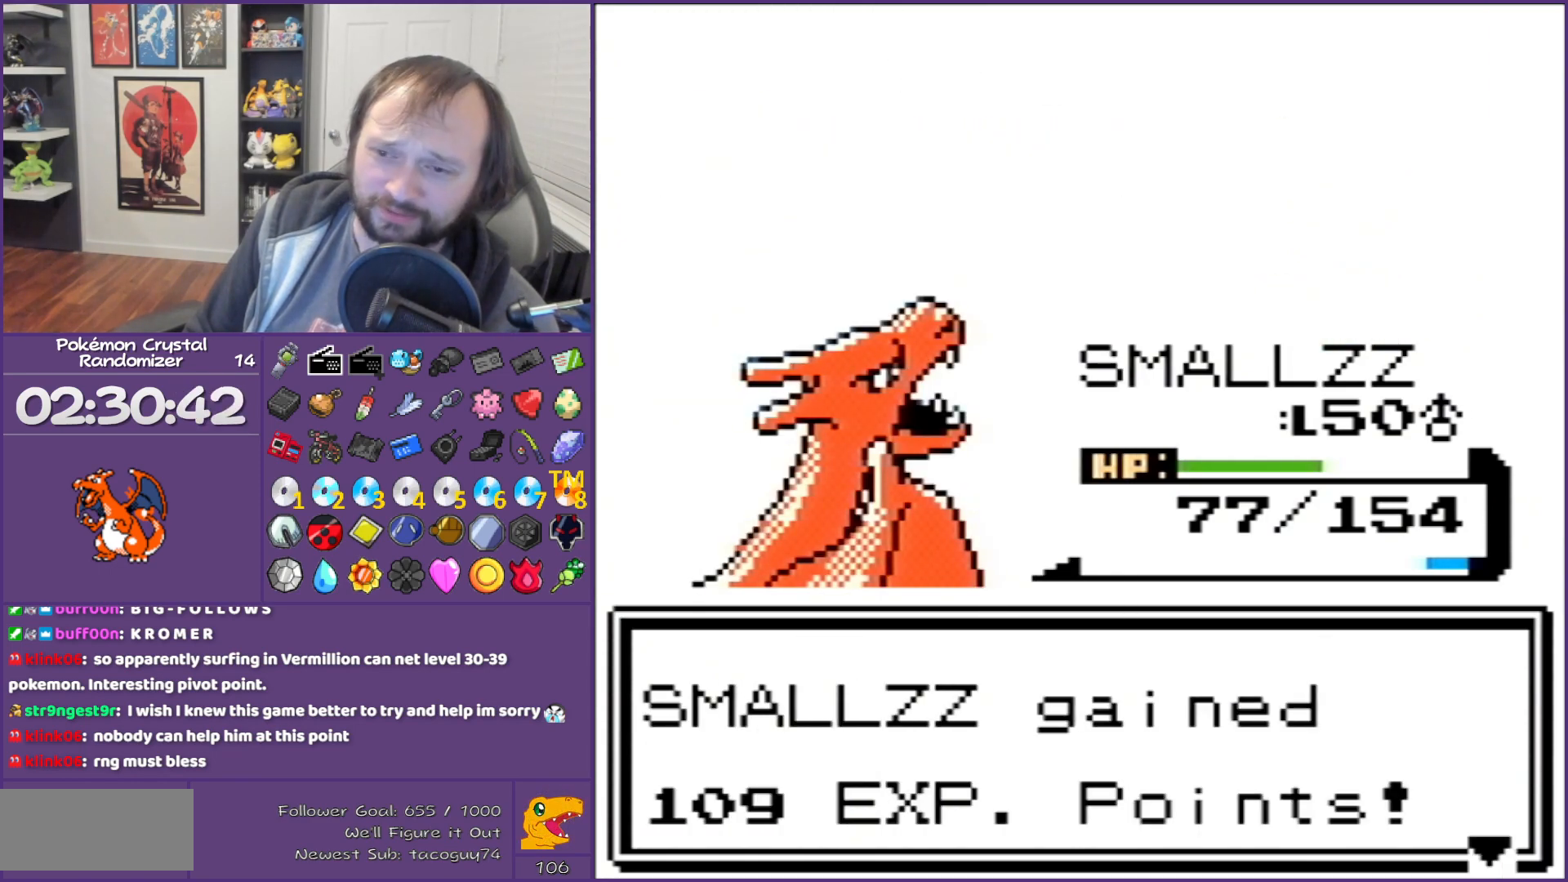
{"buttons": ["B"], "events": []}
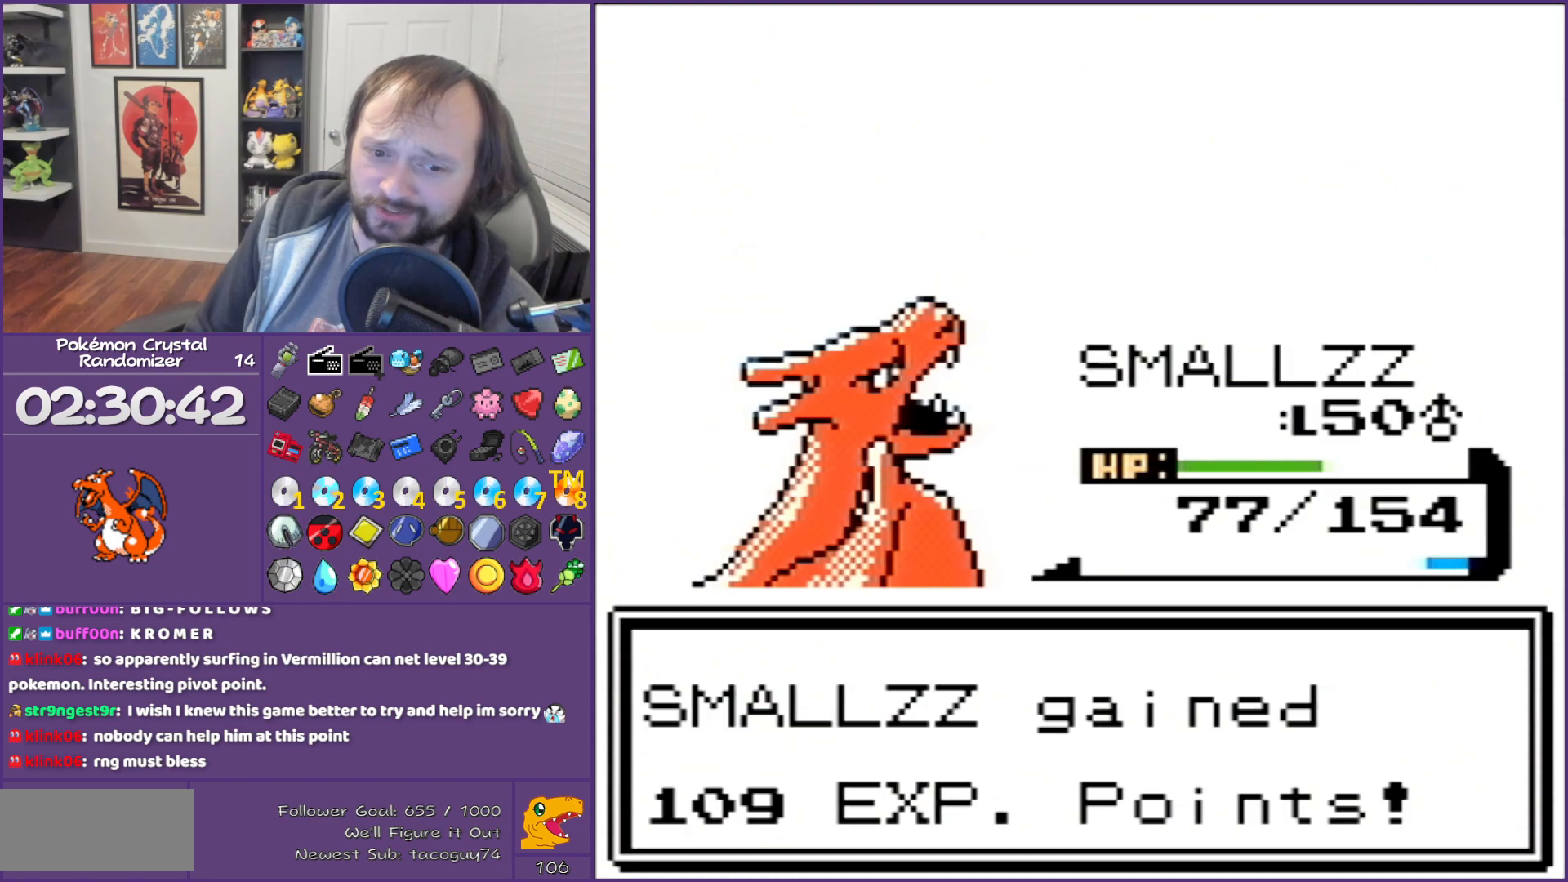
{"buttons": ["B"], "events": []}
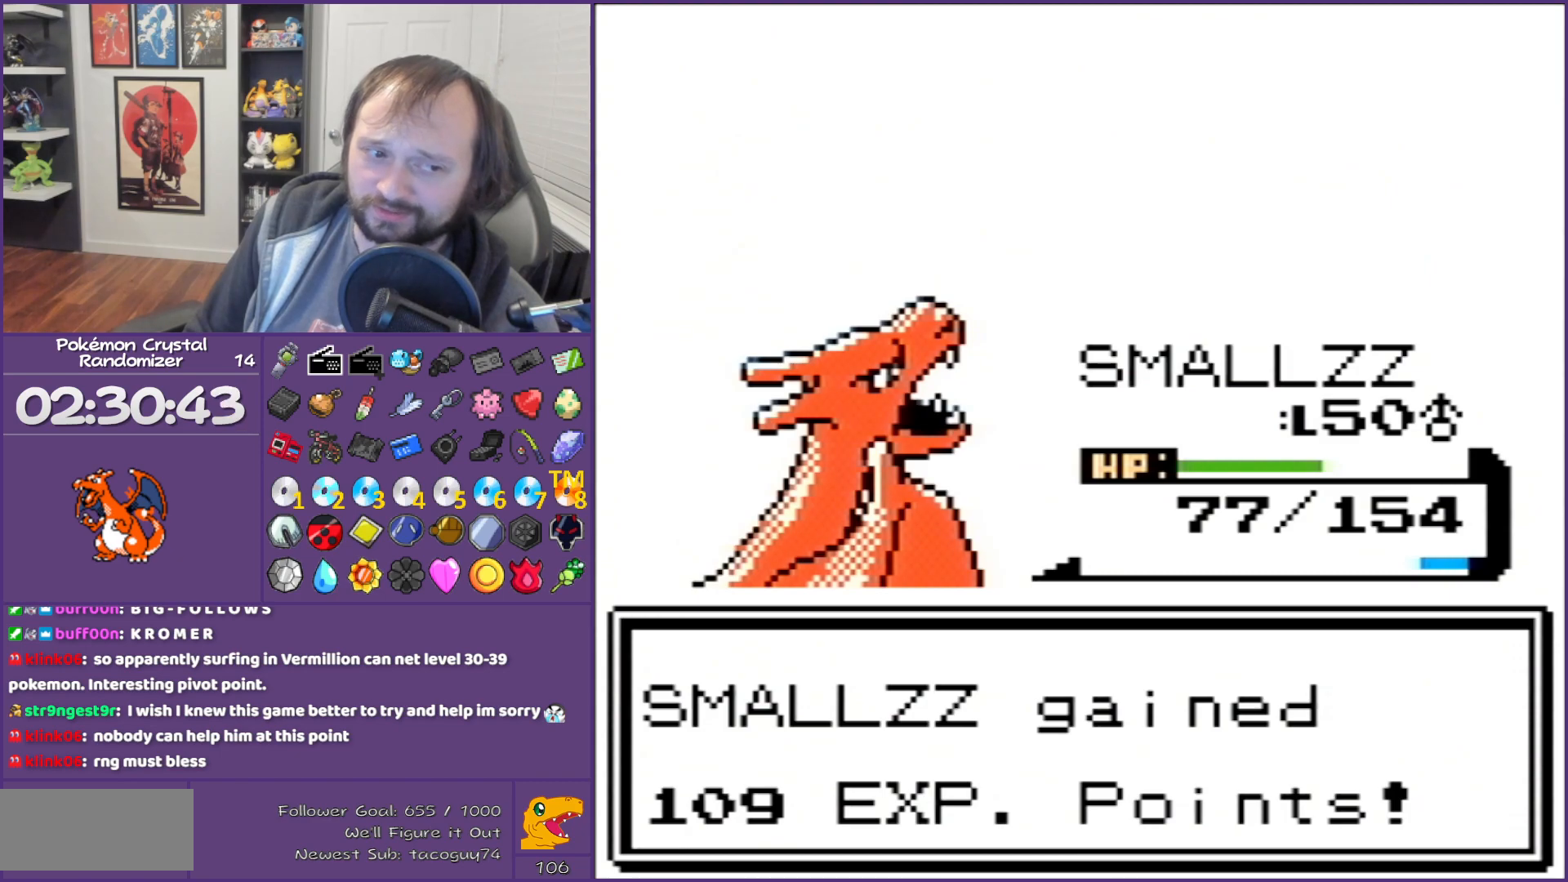
{"buttons": ["B"], "events": []}
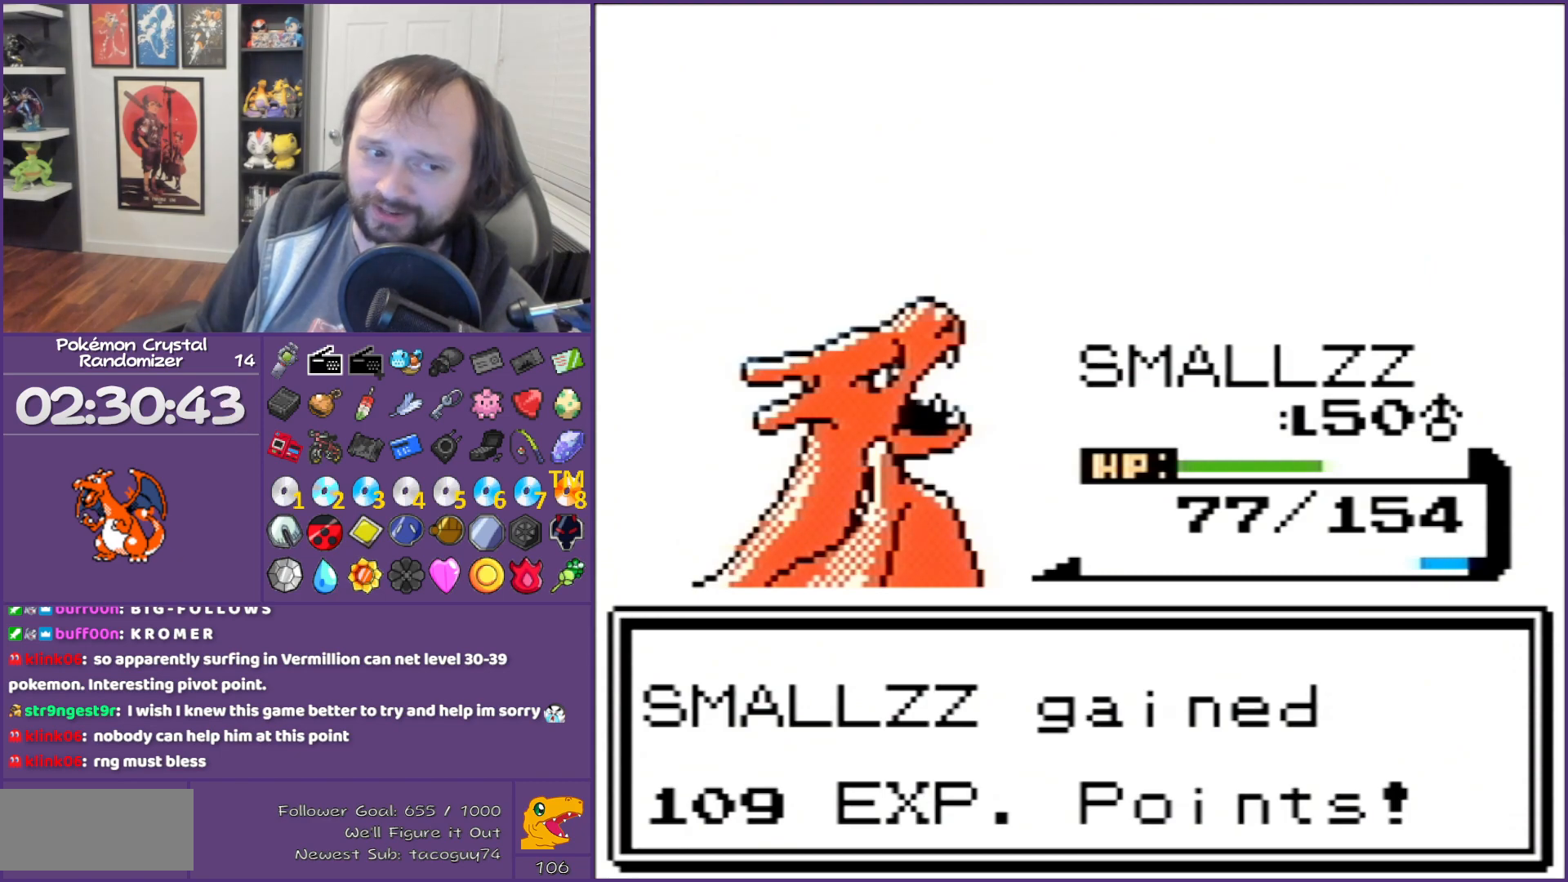
{"buttons": ["B"], "events": []}